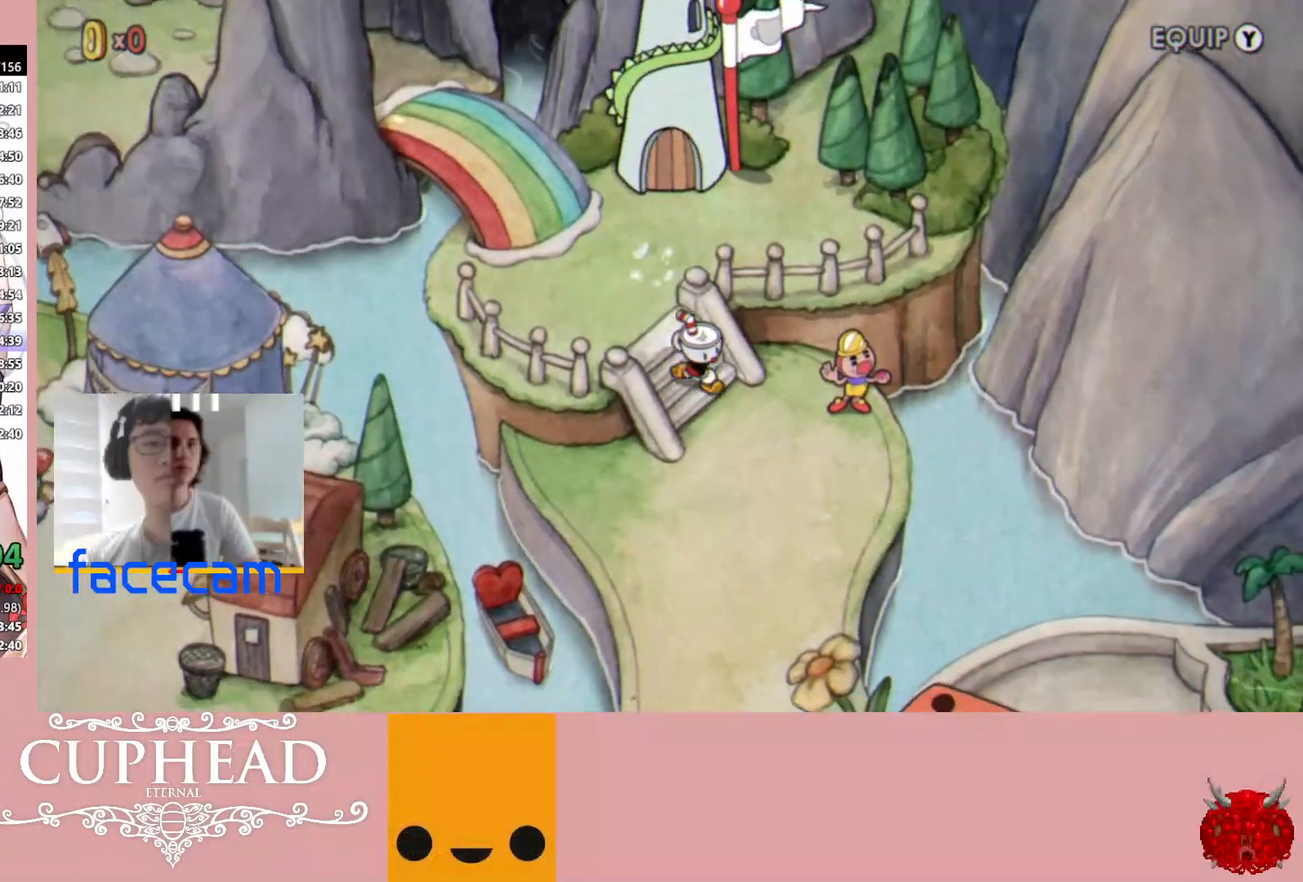
Gameplay with a controller (Xbox layout); each line is a JSON object with the inputs held at the frame after it. "events" lists button and stick changes between this image and that frame as [ms after this image, input, new state], when the widget could be followed in between.
{"buttons": [], "left_stick": "down", "right_stick": "center", "events": [[350, "left_stick", "down"]]}
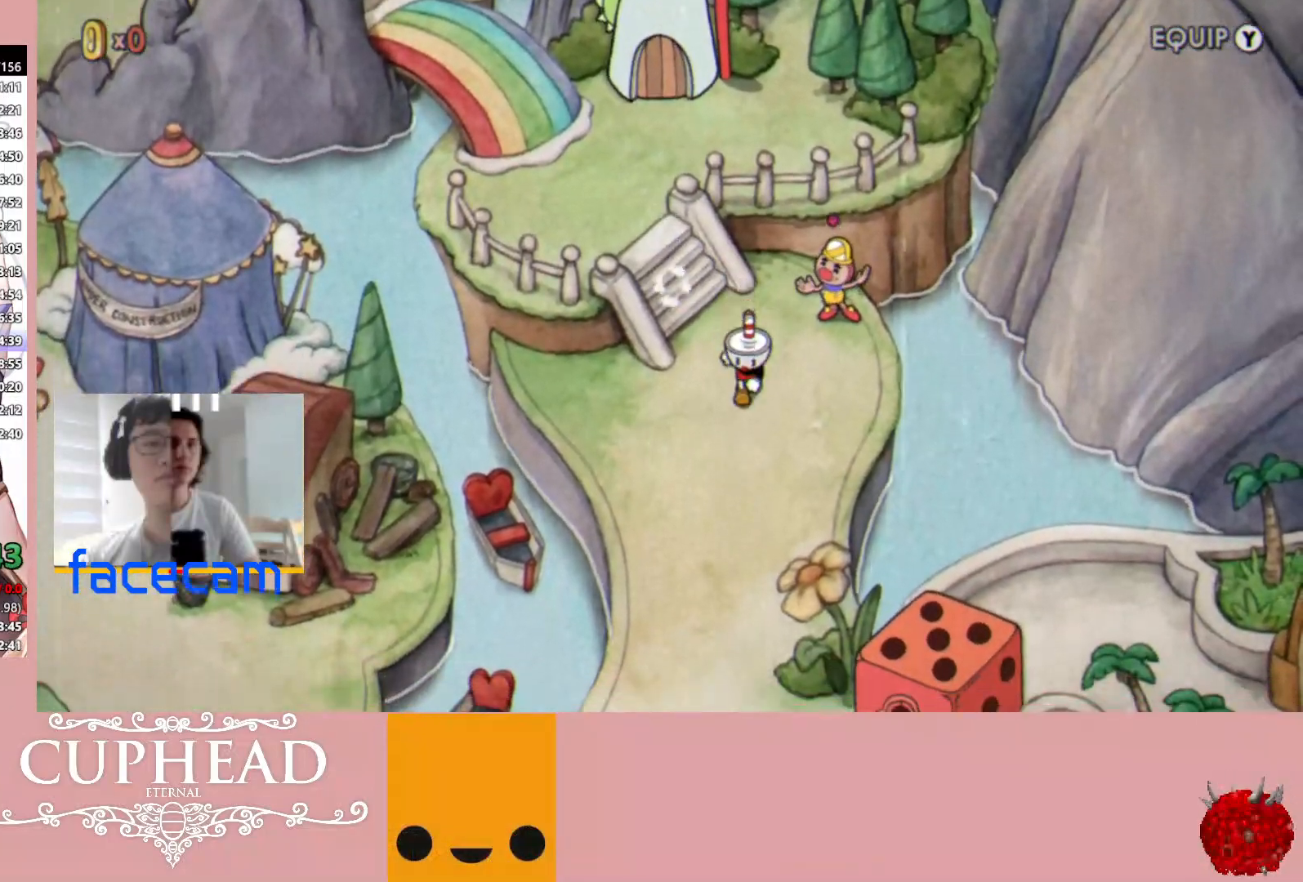
{"buttons": [], "left_stick": "down", "right_stick": "center", "events": []}
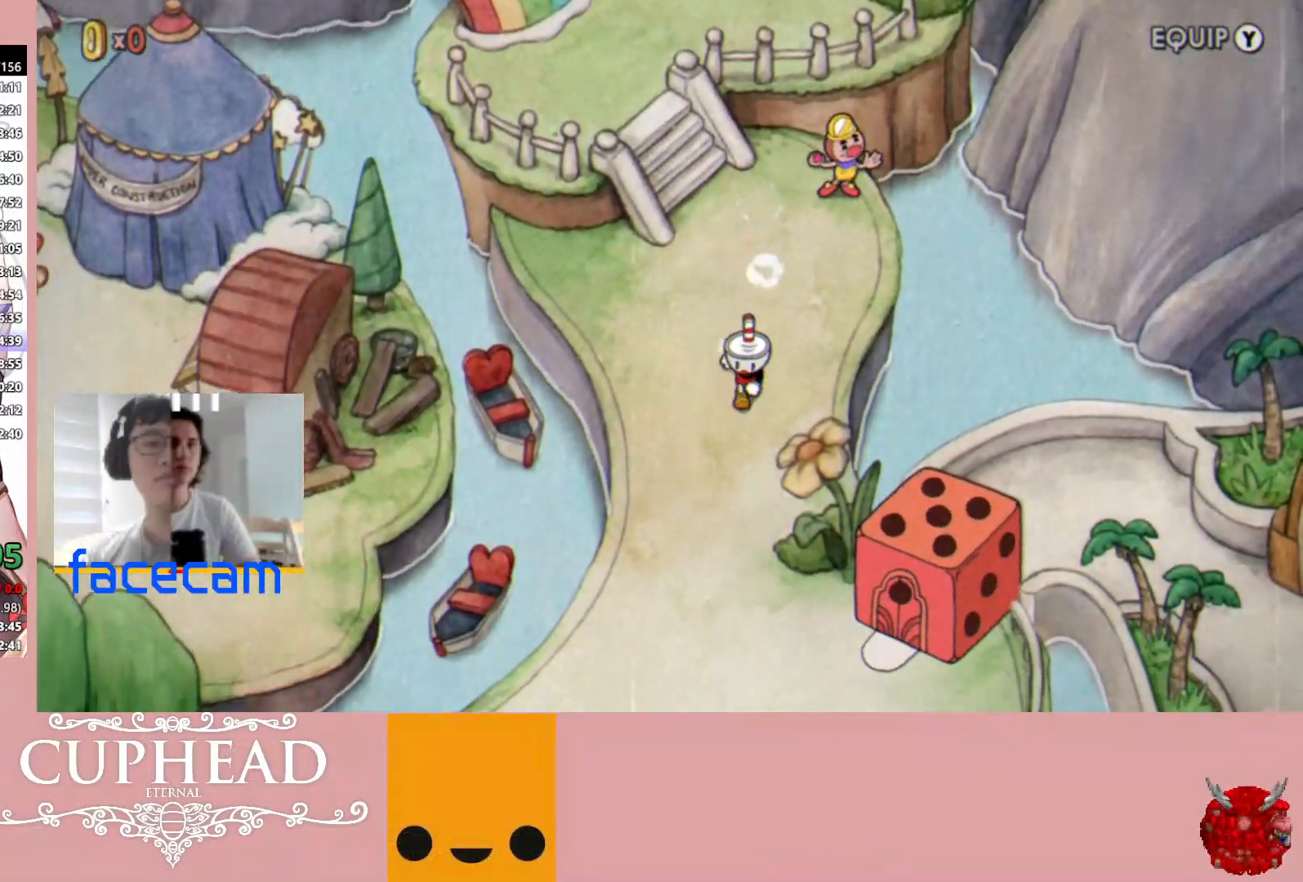
{"buttons": [], "left_stick": "down", "right_stick": "center", "events": []}
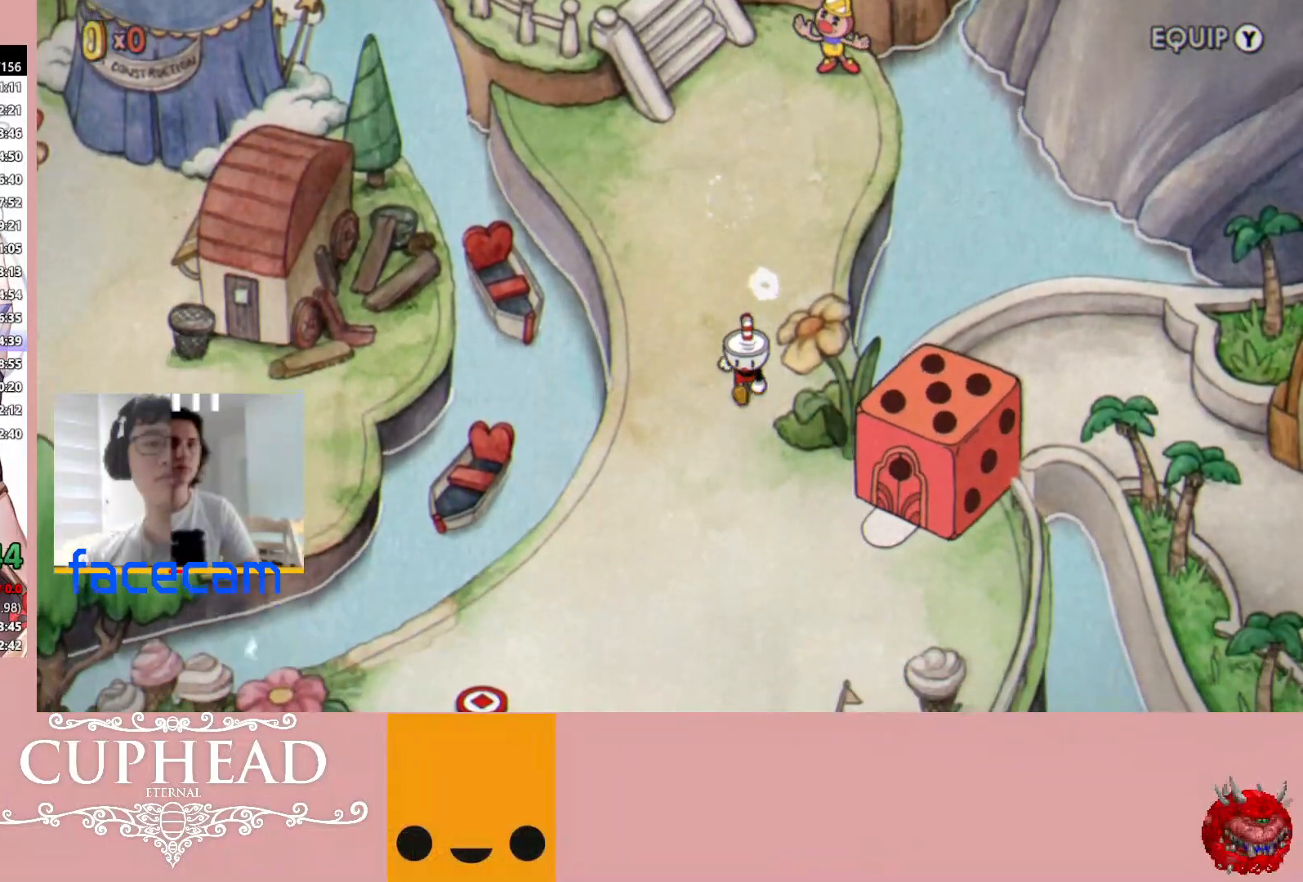
{"buttons": [], "left_stick": "down-right", "right_stick": "center", "events": [[167, "left_stick", "down-right"]]}
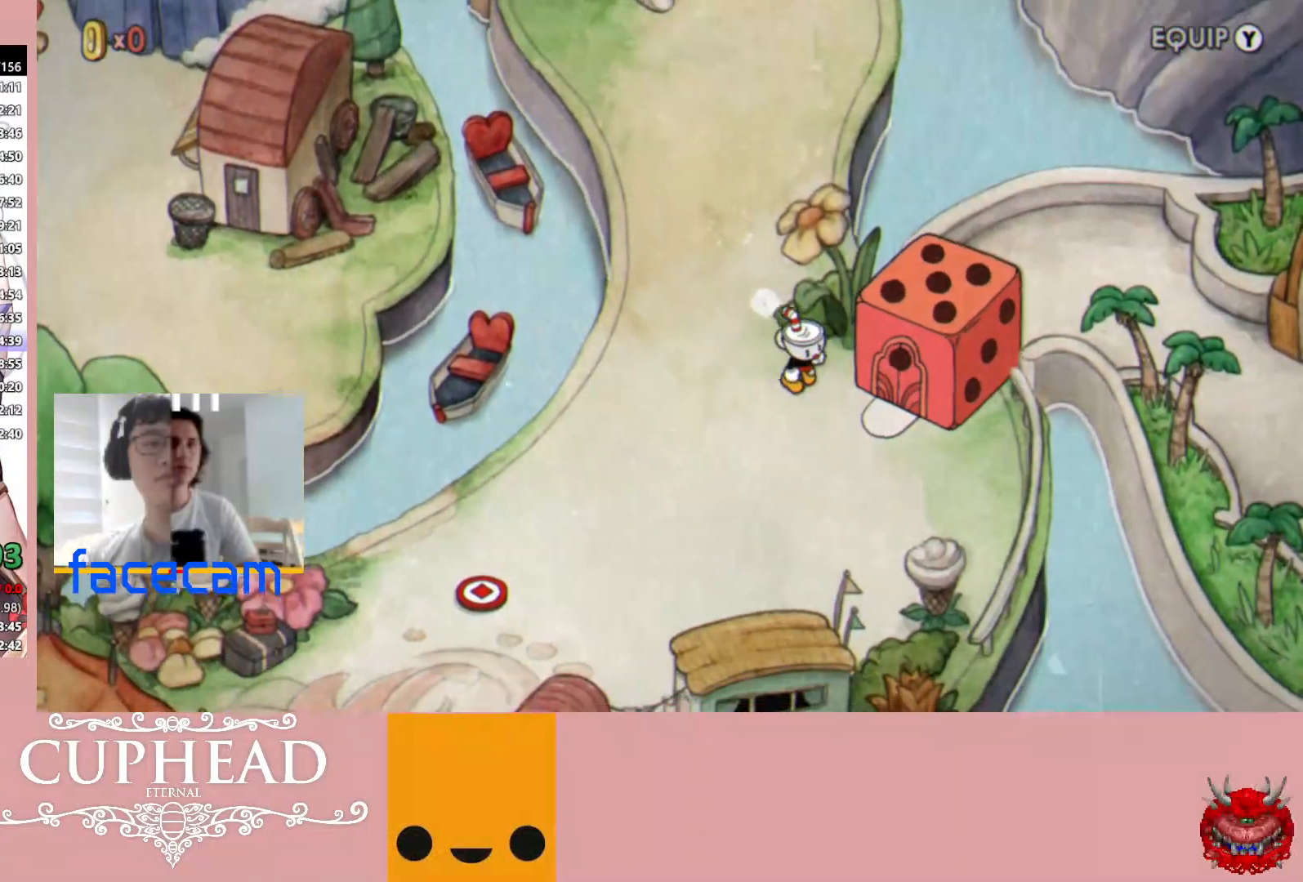
{"buttons": [], "left_stick": "center", "right_stick": "center", "events": [[233, "A", "down"], [233, "left_stick", "right"], [333, "A", "up"], [417, "A", "down"], [417, "left_stick", "center"], [500, "A", "up"]]}
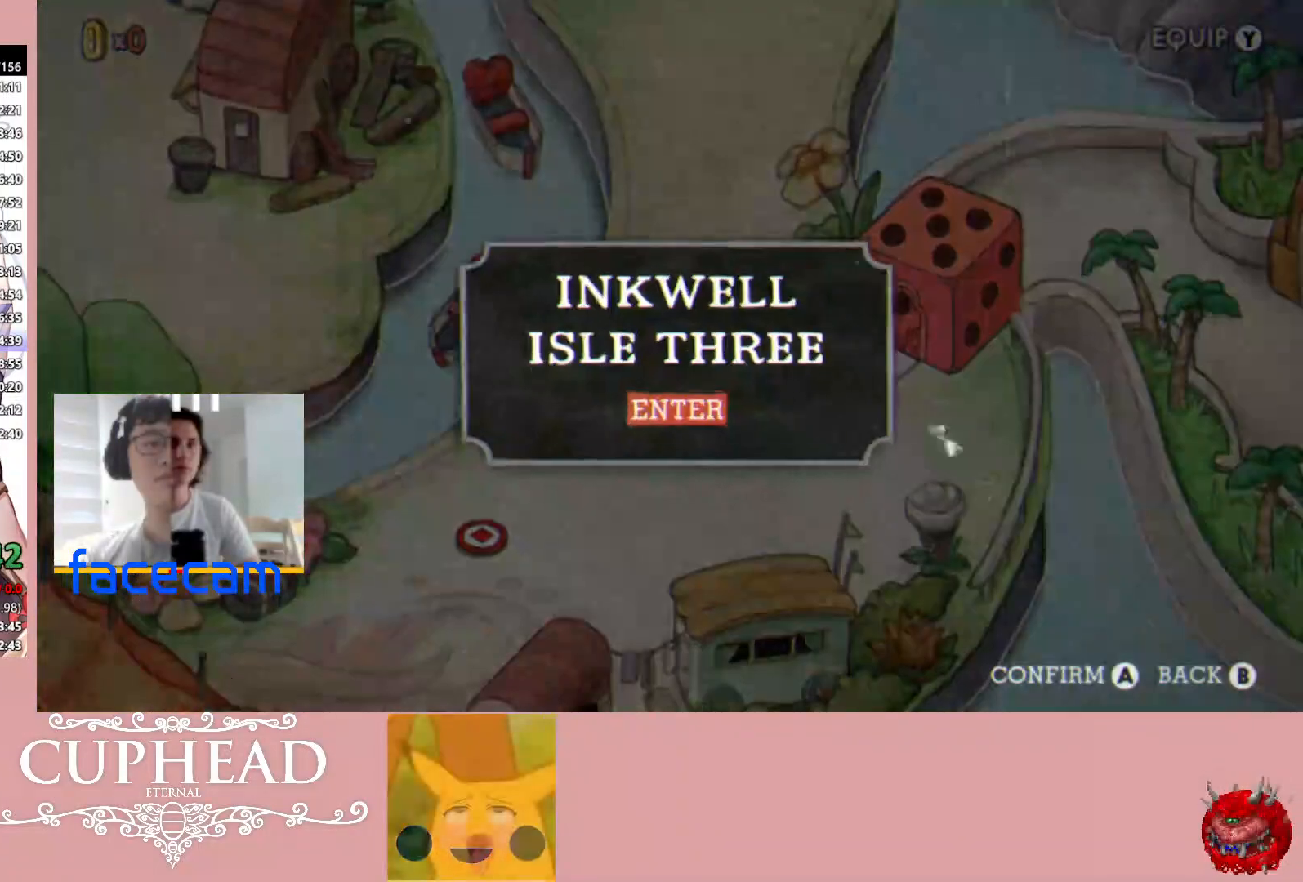
{"buttons": [], "left_stick": "center", "right_stick": "center", "events": [[83, "A", "down"], [150, "A", "up"], [233, "A", "down"], [317, "A", "up"], [400, "A", "down"], [483, "A", "up"]]}
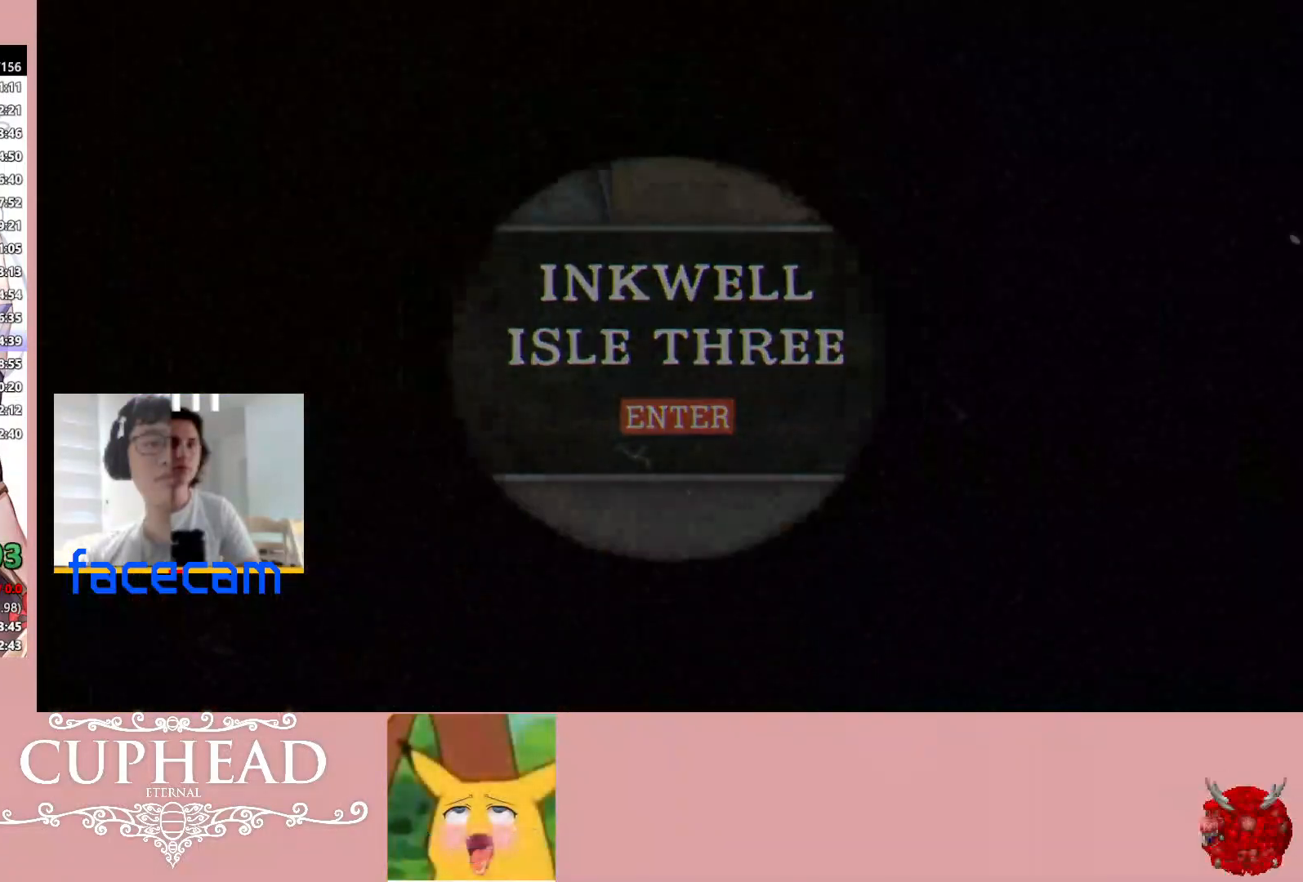
{"buttons": [], "left_stick": "right", "right_stick": "center", "events": [[67, "L3", "down"], [150, "L3", "up"], [217, "L3", "down"], [350, "L3", "up"], [450, "left_stick", "right"]]}
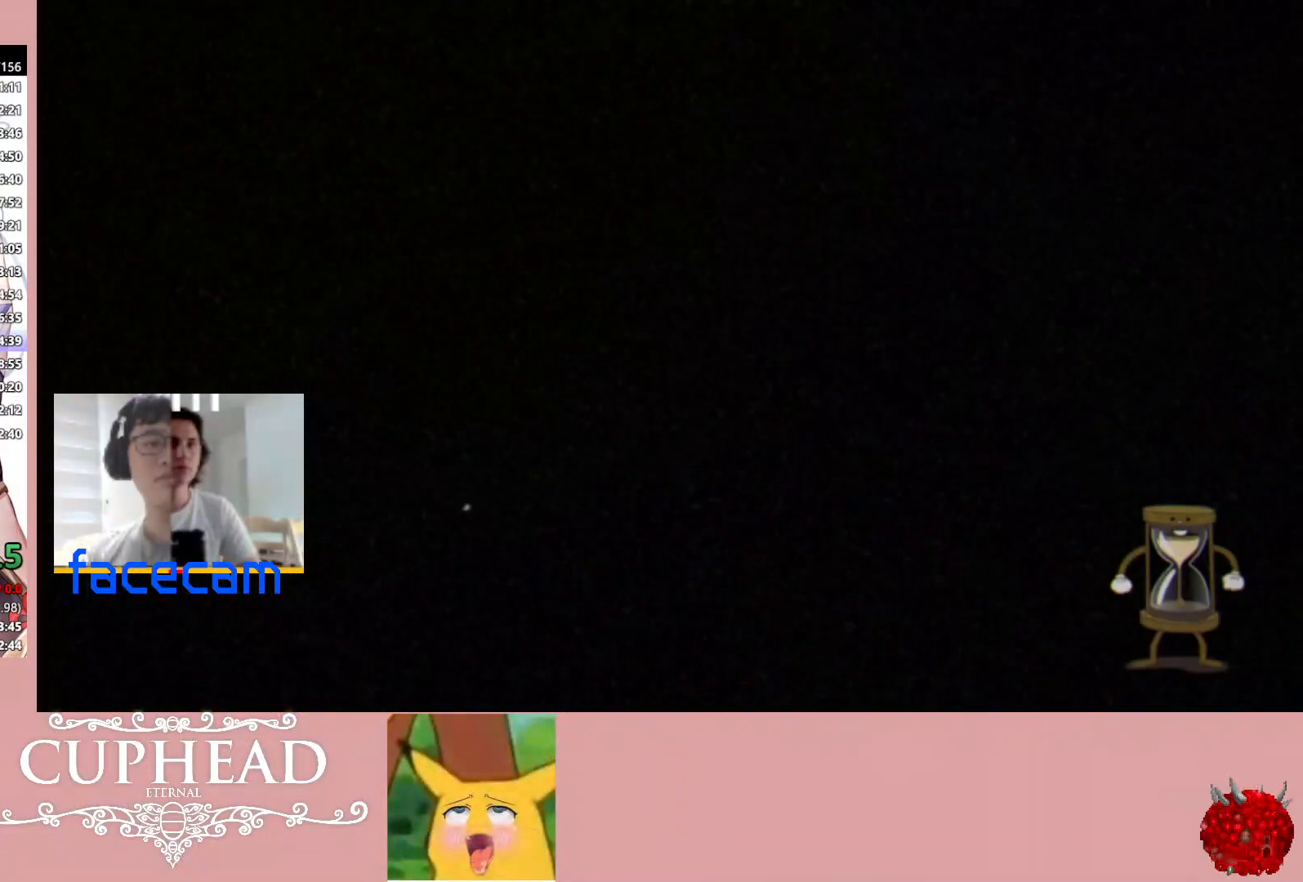
{"buttons": [], "left_stick": "right", "right_stick": "center", "events": [[50, "B", "down"], [150, "B", "up"], [233, "B", "down"], [317, "B", "up"], [400, "B", "down"], [483, "B", "up"]]}
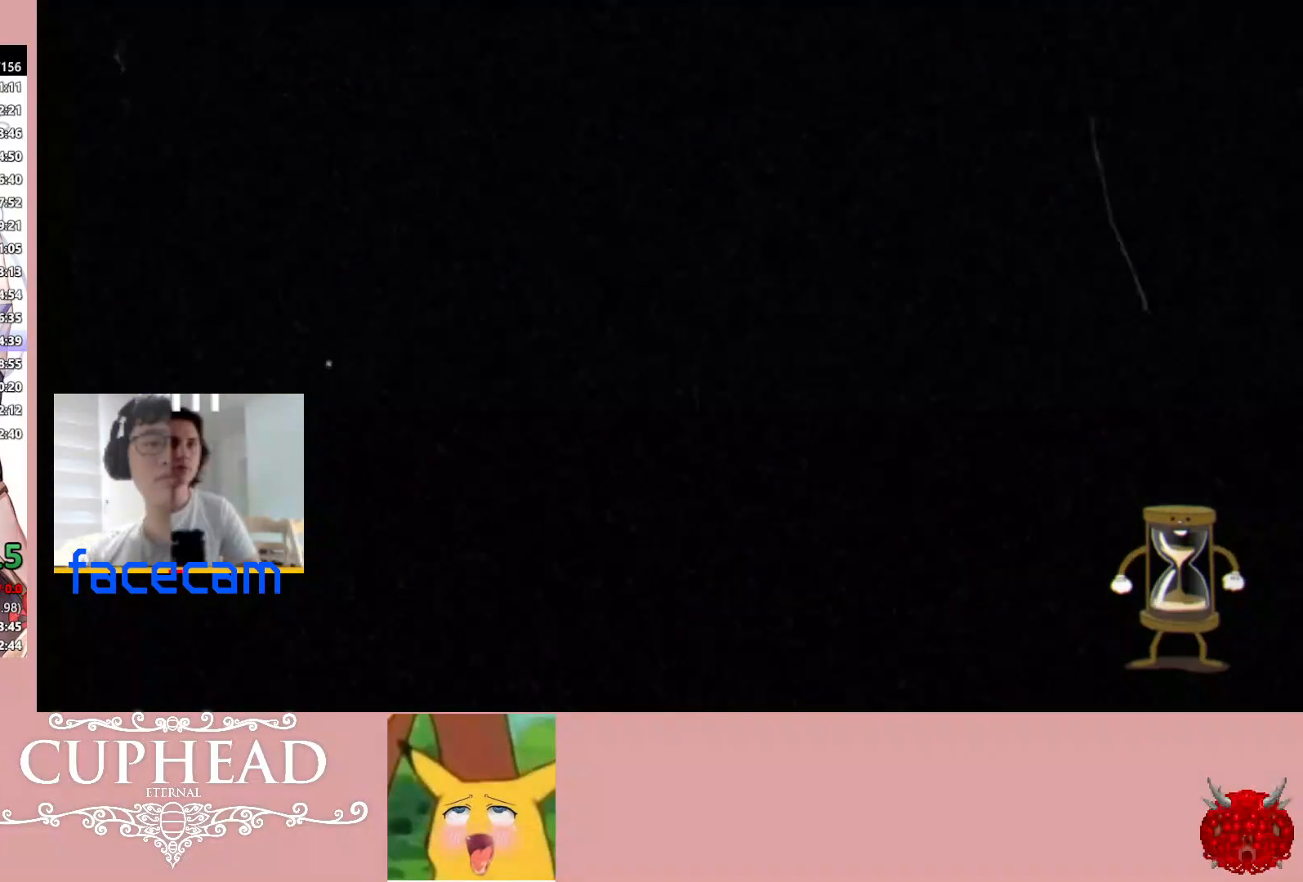
{"buttons": [], "left_stick": "right", "right_stick": "center", "events": [[67, "B", "down"], [167, "B", "up"], [233, "B", "down"], [317, "B", "up"], [400, "B", "down"], [483, "B", "up"]]}
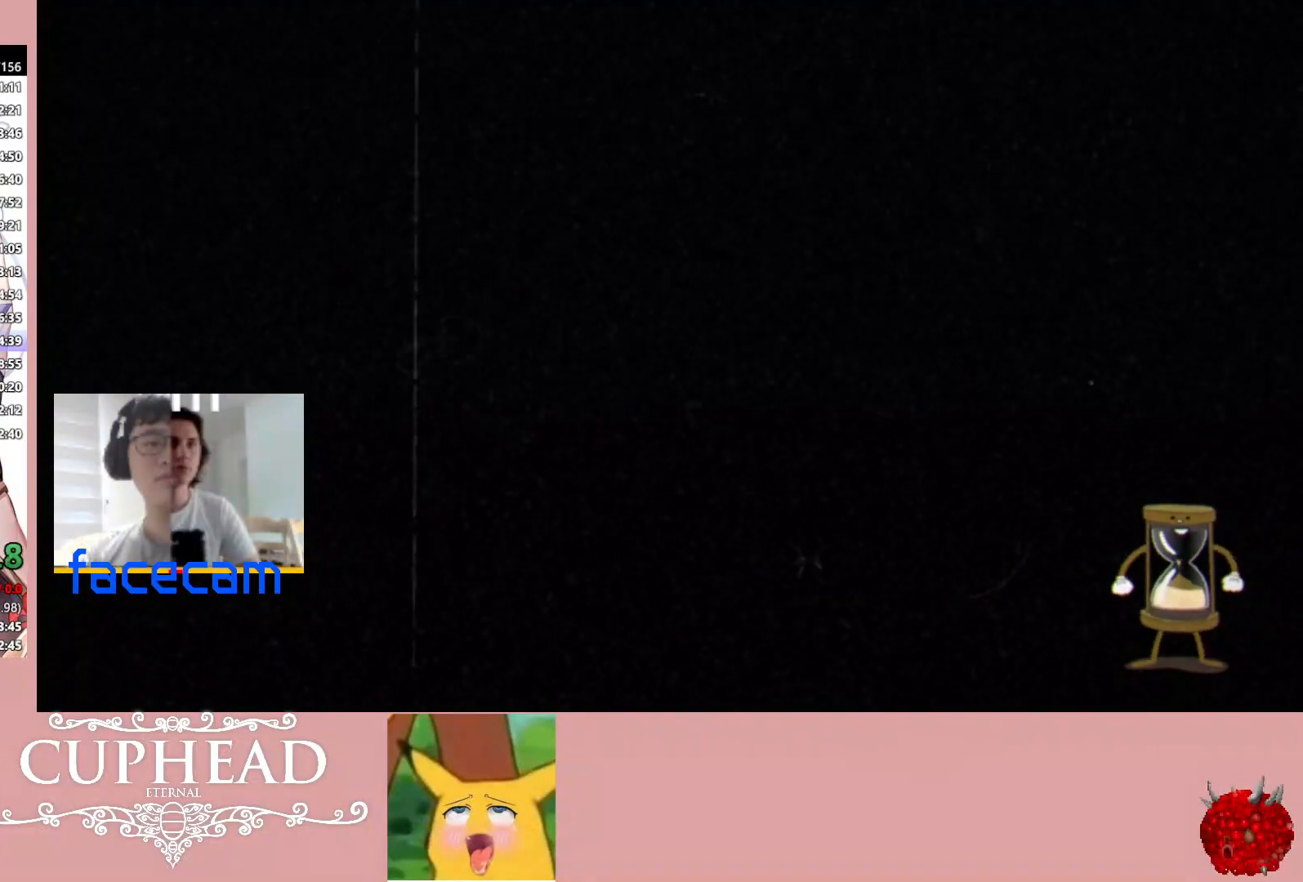
{"buttons": [], "left_stick": "right", "right_stick": "center", "events": [[67, "B", "down"], [150, "B", "up"], [217, "B", "down"], [317, "B", "up"], [383, "B", "down"], [467, "B", "up"]]}
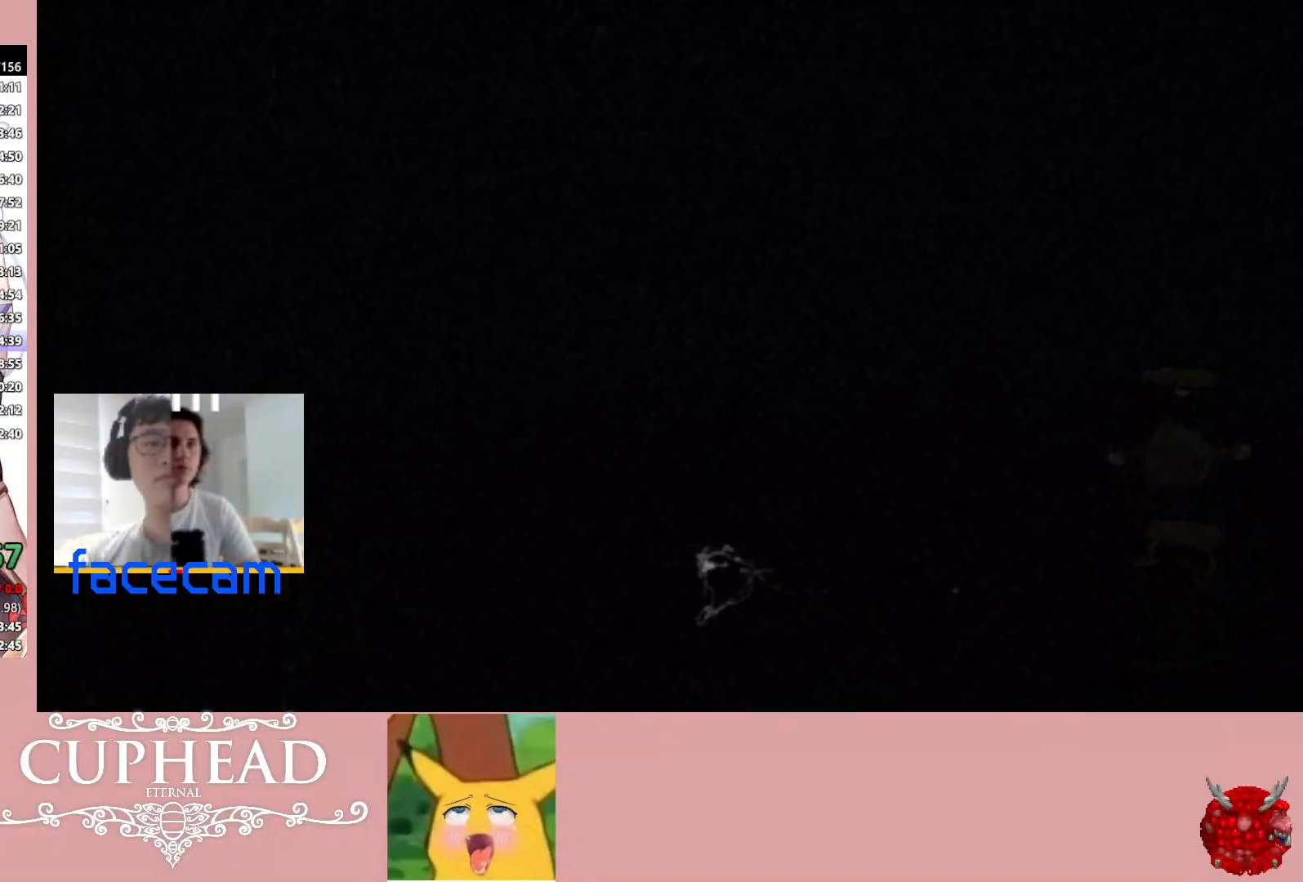
{"buttons": [], "left_stick": "right", "right_stick": "center", "events": [[50, "B", "down"], [117, "B", "up"], [200, "B", "down"], [300, "B", "up"], [383, "B", "down"], [467, "B", "up"]]}
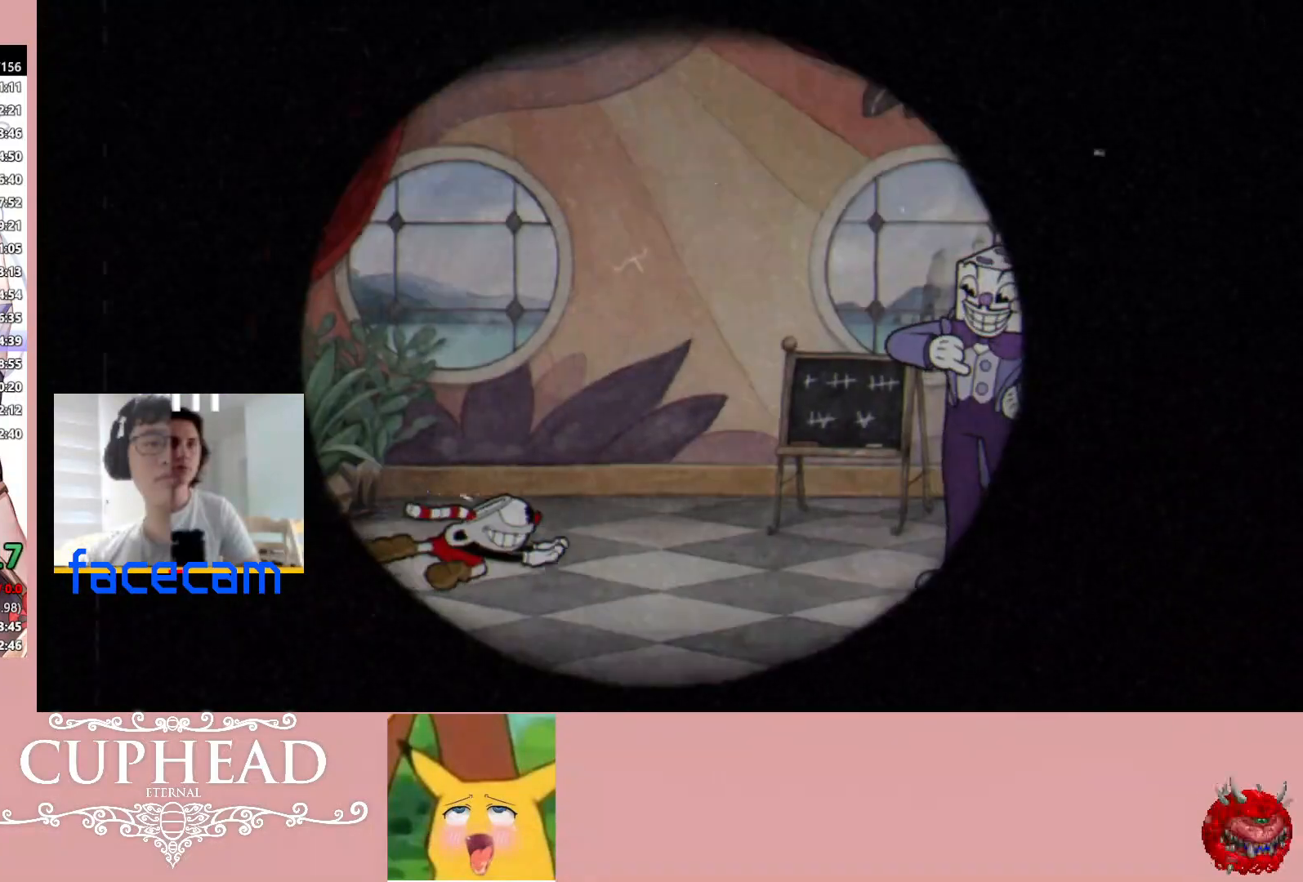
{"buttons": [], "left_stick": "right", "right_stick": "center", "events": [[50, "B", "down"], [133, "B", "up"], [183, "B", "down"], [283, "B", "up"], [350, "B", "down"], [433, "B", "up"]]}
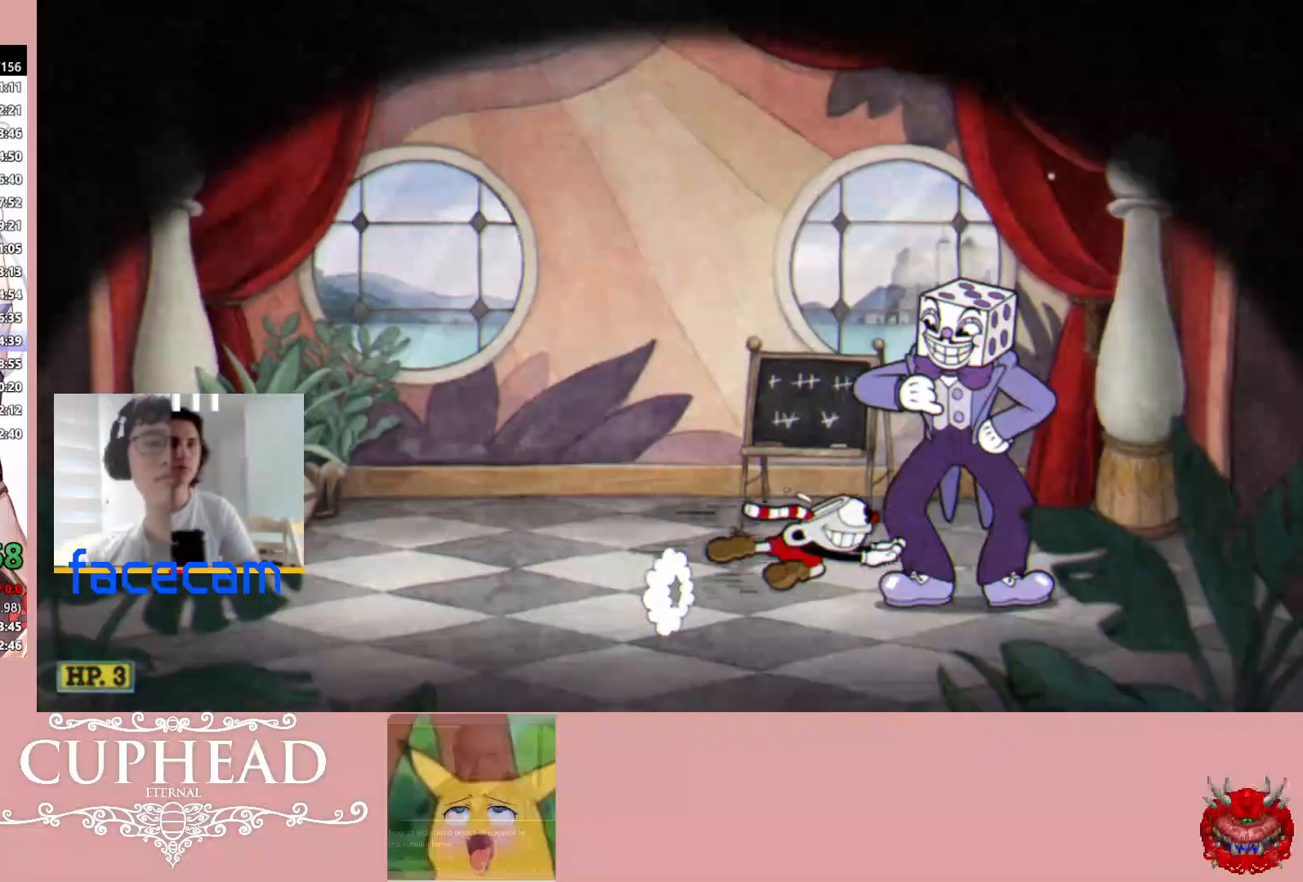
{"buttons": [], "left_stick": "center", "right_stick": "center", "events": [[17, "B", "down"], [117, "B", "up"], [217, "A", "down"], [283, "A", "up"], [350, "left_stick", "center"], [383, "A", "down"], [450, "A", "up"]]}
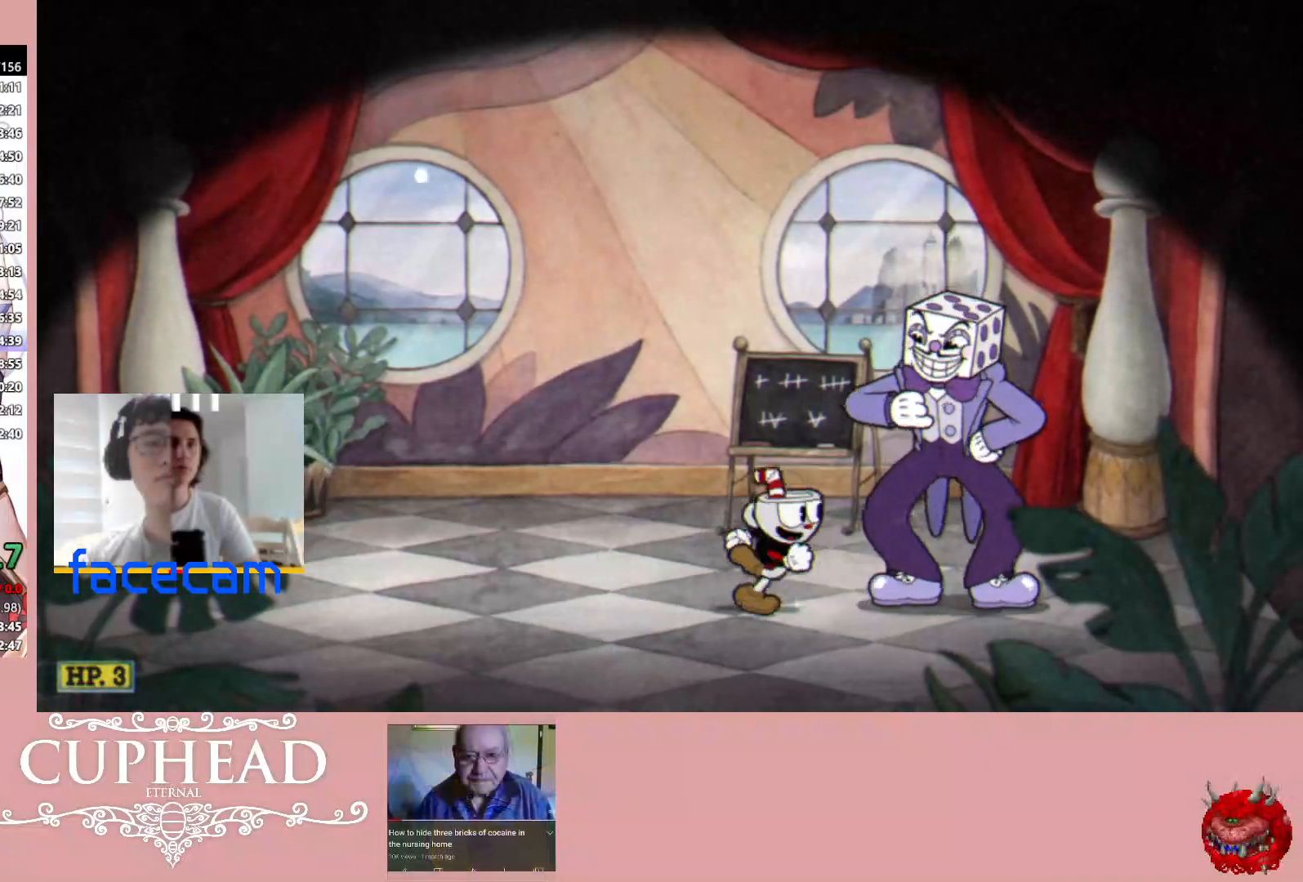
{"buttons": [], "left_stick": "center", "right_stick": "center", "events": [[50, "A", "down"], [133, "A", "up"], [217, "A", "down"], [300, "A", "up"], [383, "A", "down"], [467, "A", "up"]]}
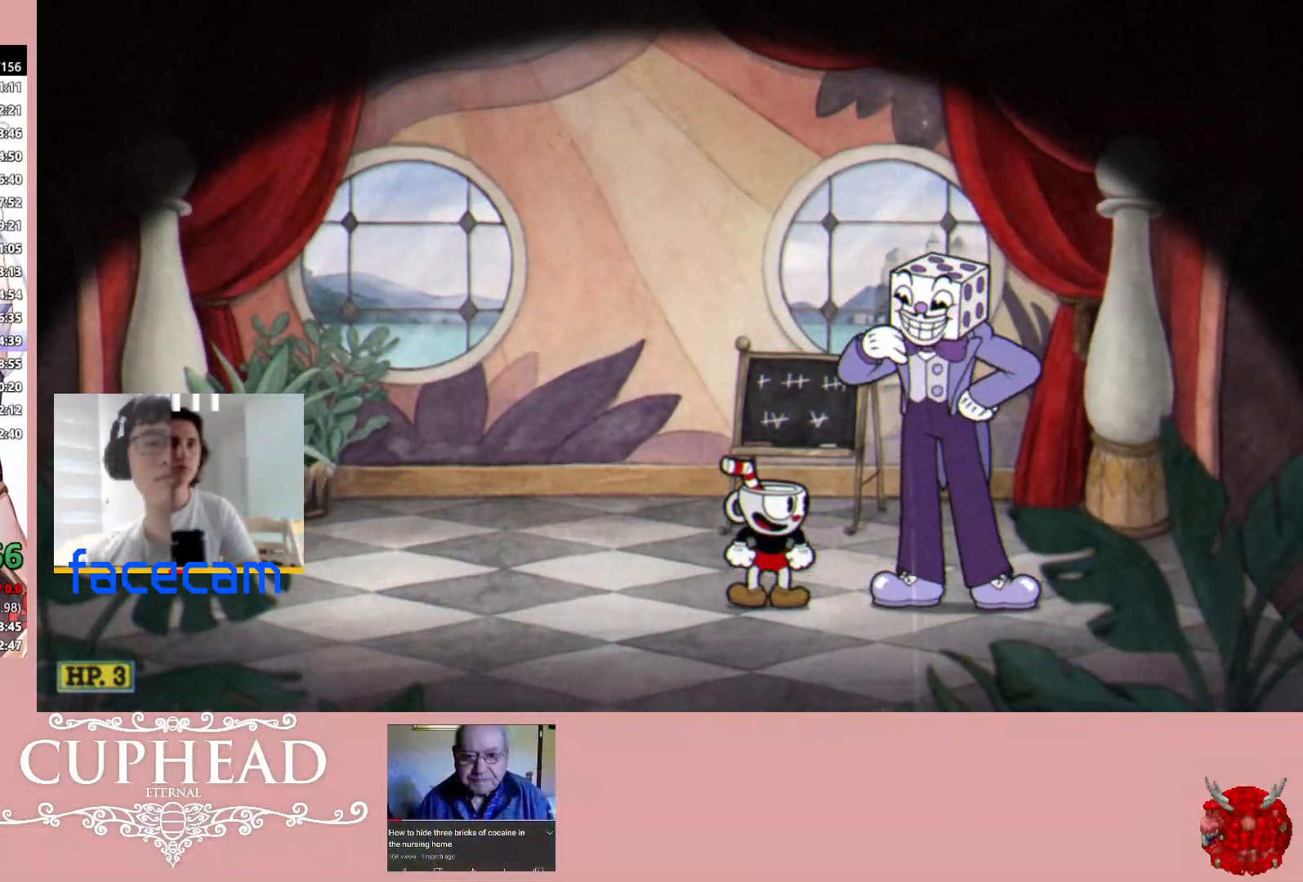
{"buttons": [], "left_stick": "center", "right_stick": "center", "events": [[67, "A", "down"], [133, "A", "up"], [233, "A", "down"], [300, "A", "up"], [400, "A", "down"], [467, "A", "up"]]}
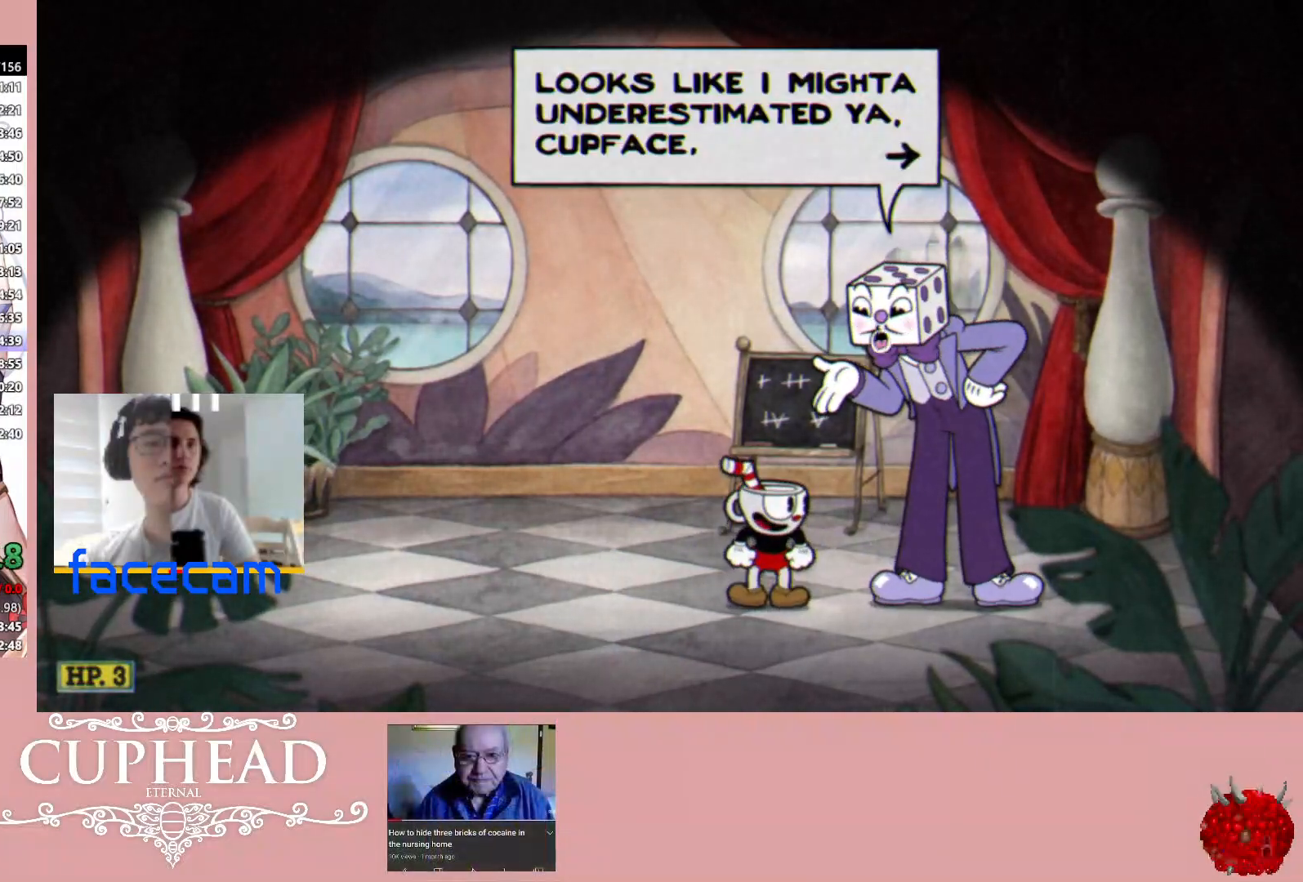
{"buttons": [], "left_stick": "center", "right_stick": "center", "events": [[67, "A", "down"], [150, "A", "up"], [233, "A", "down"], [317, "A", "up"], [400, "A", "down"], [483, "A", "up"]]}
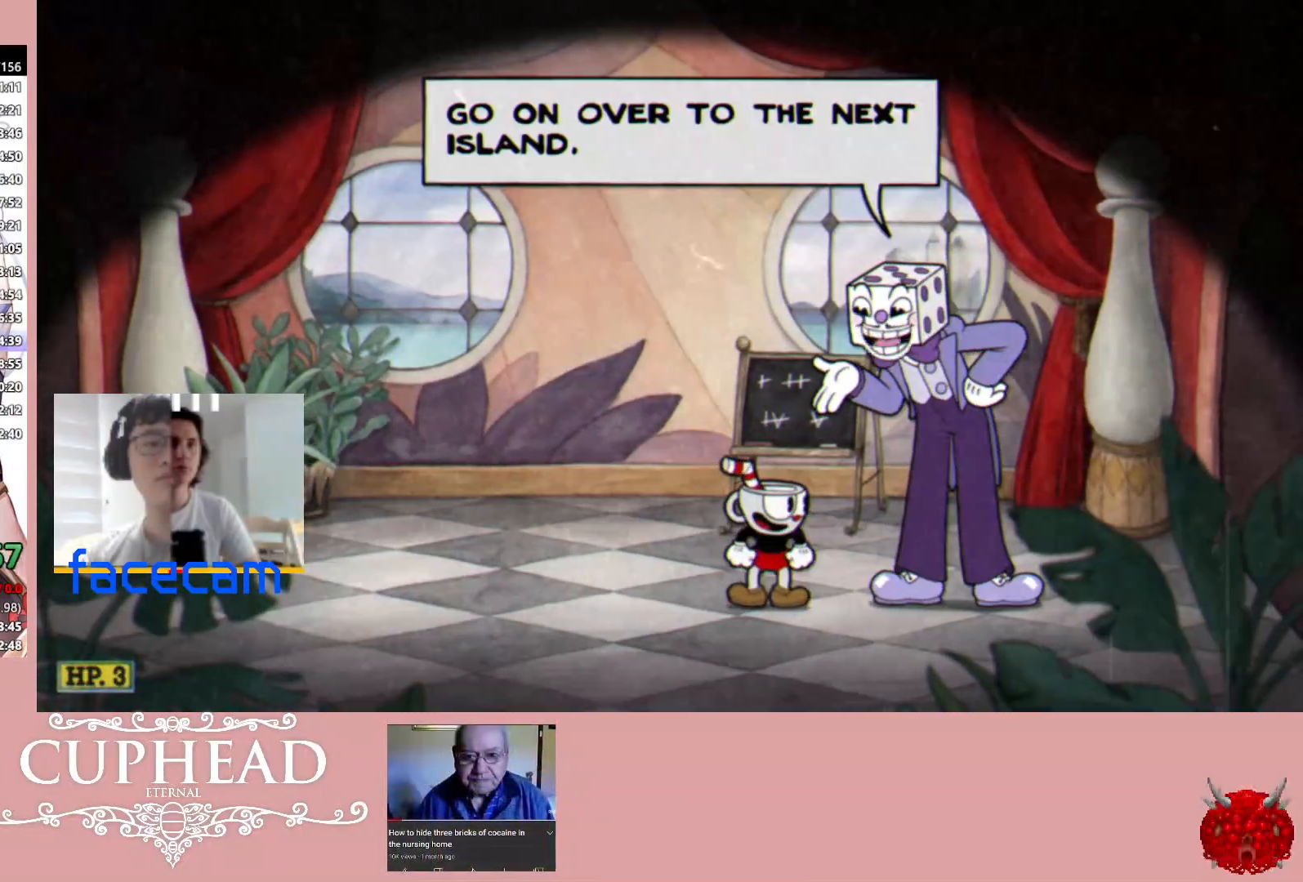
{"buttons": [], "left_stick": "center", "right_stick": "center", "events": [[67, "A", "down"], [150, "A", "up"], [250, "A", "down"], [333, "A", "up"], [417, "A", "down"], [467, "A", "up"]]}
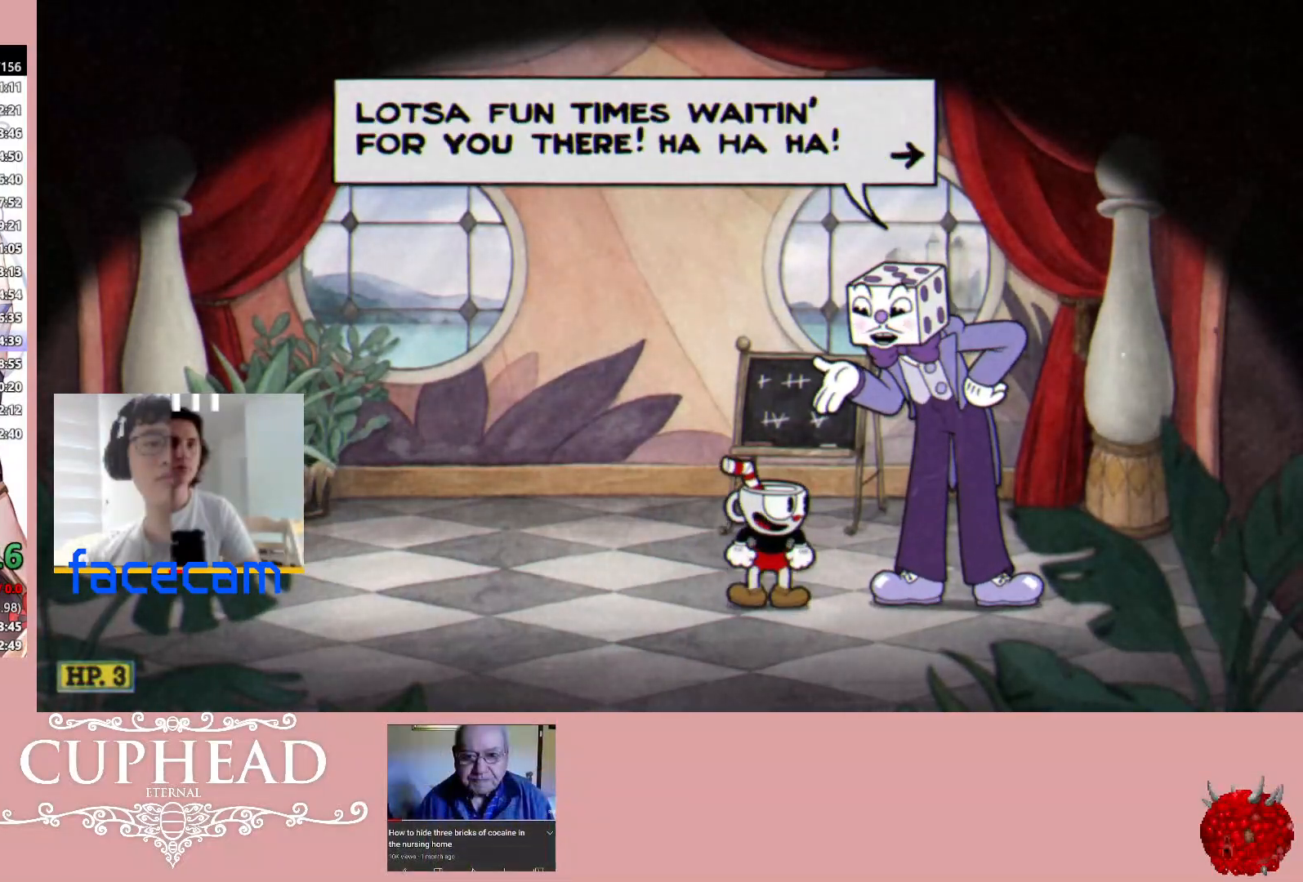
{"buttons": [], "left_stick": "right", "right_stick": "center", "events": [[83, "A", "down"], [150, "A", "up"], [250, "A", "down"], [317, "A", "up"], [433, "A", "down"], [500, "A", "up"], [500, "left_stick", "right"]]}
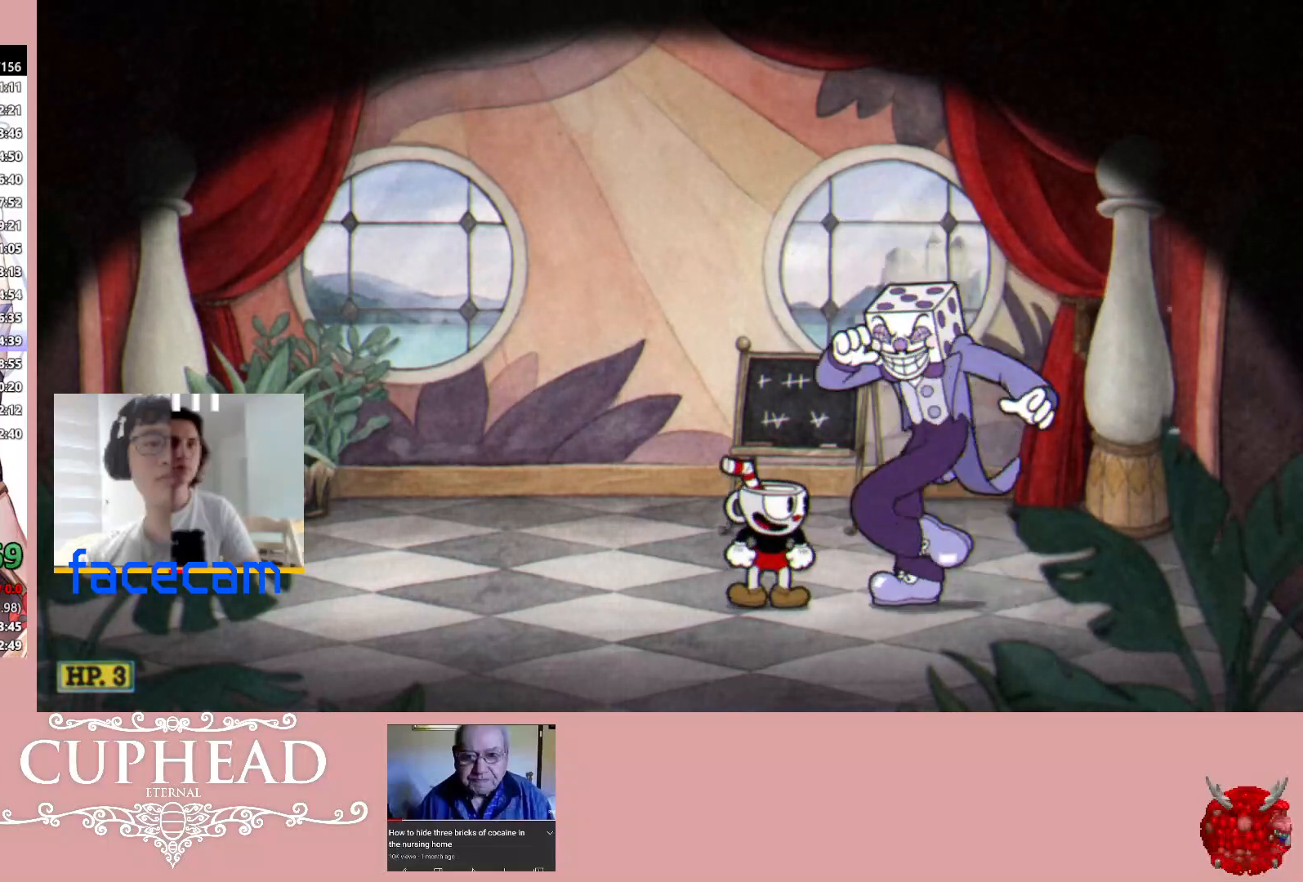
{"buttons": [], "left_stick": "right", "right_stick": "center", "events": [[83, "A", "down"], [183, "A", "up"]]}
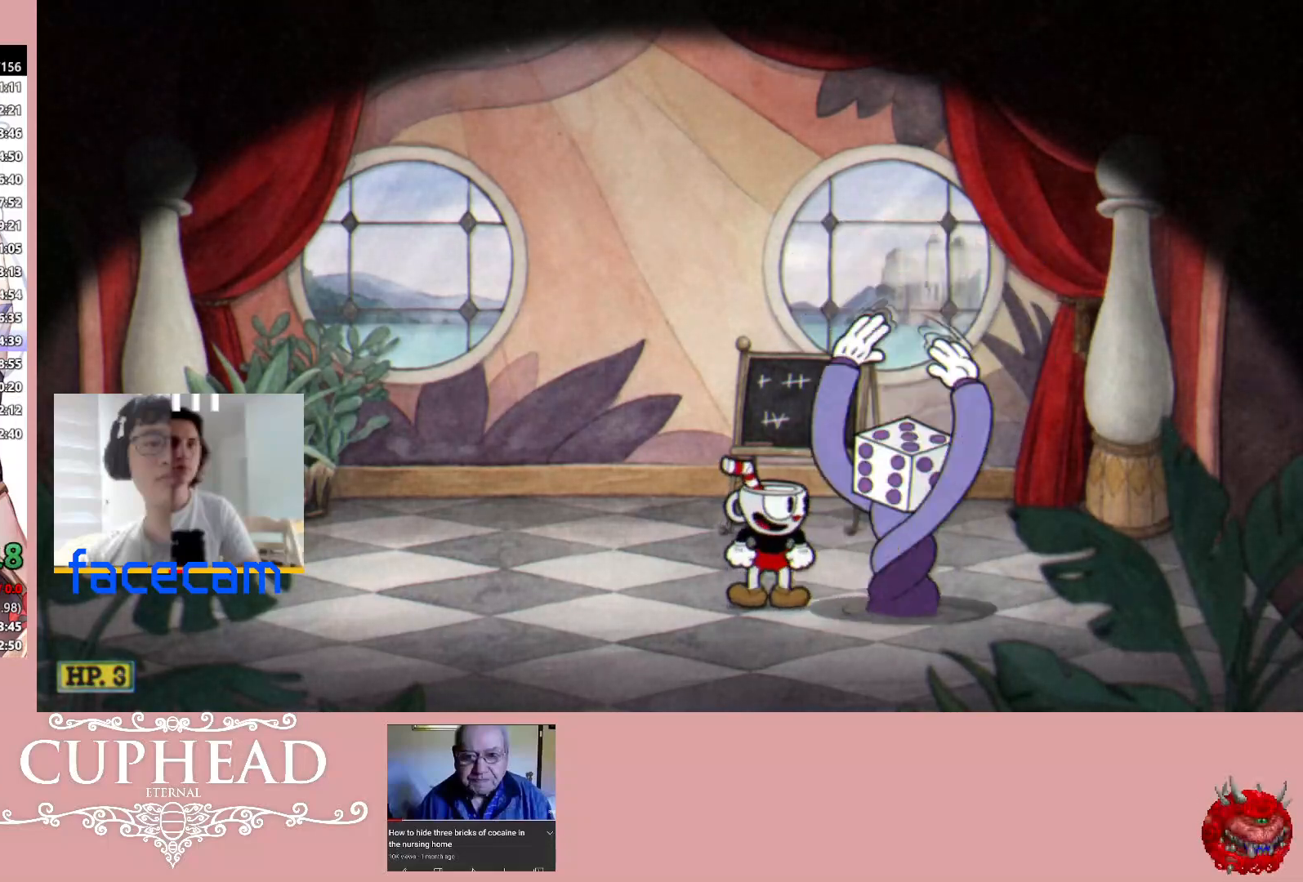
{"buttons": [], "left_stick": "right", "right_stick": "center", "events": []}
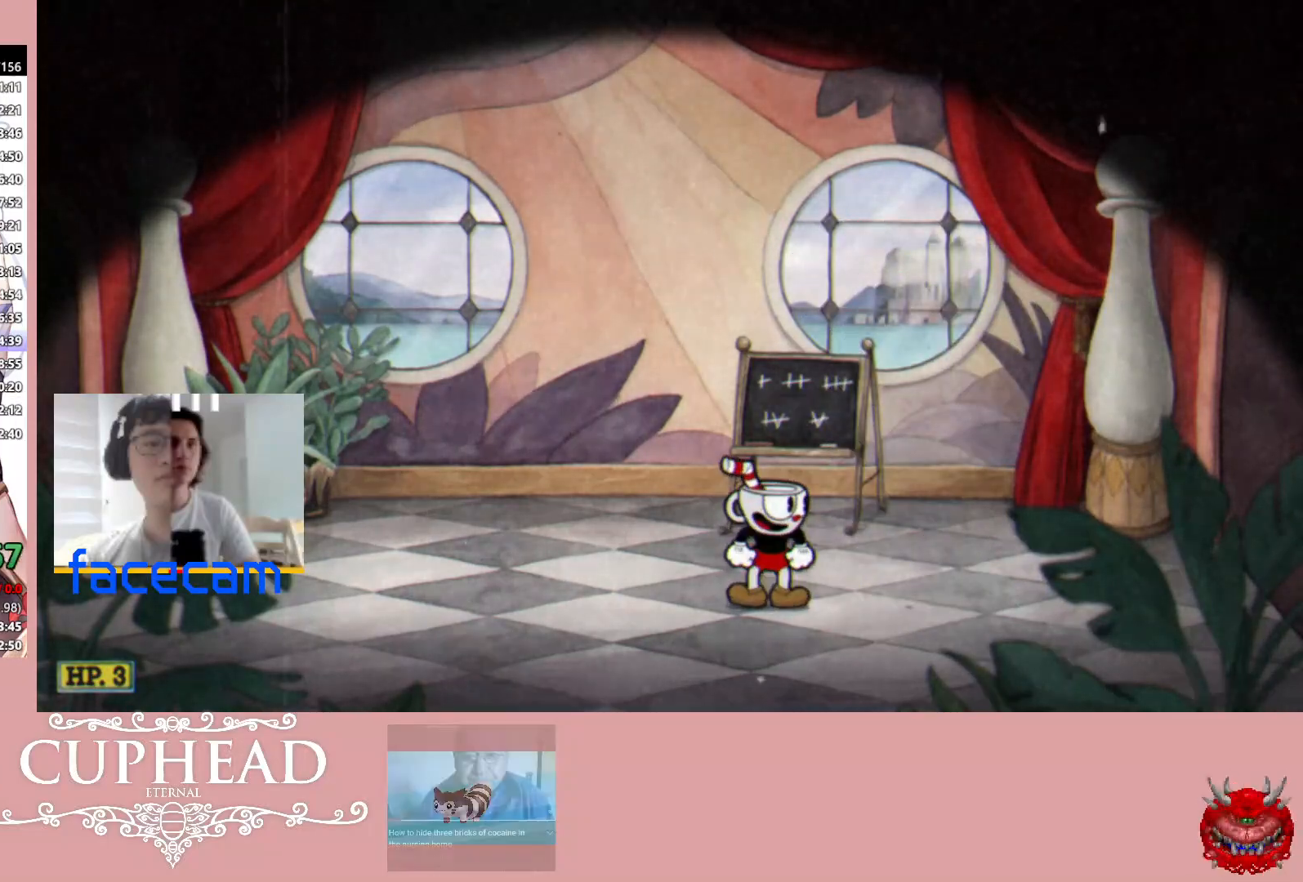
{"buttons": ["B"], "left_stick": "right", "right_stick": "center", "events": [[417, "B", "down"]]}
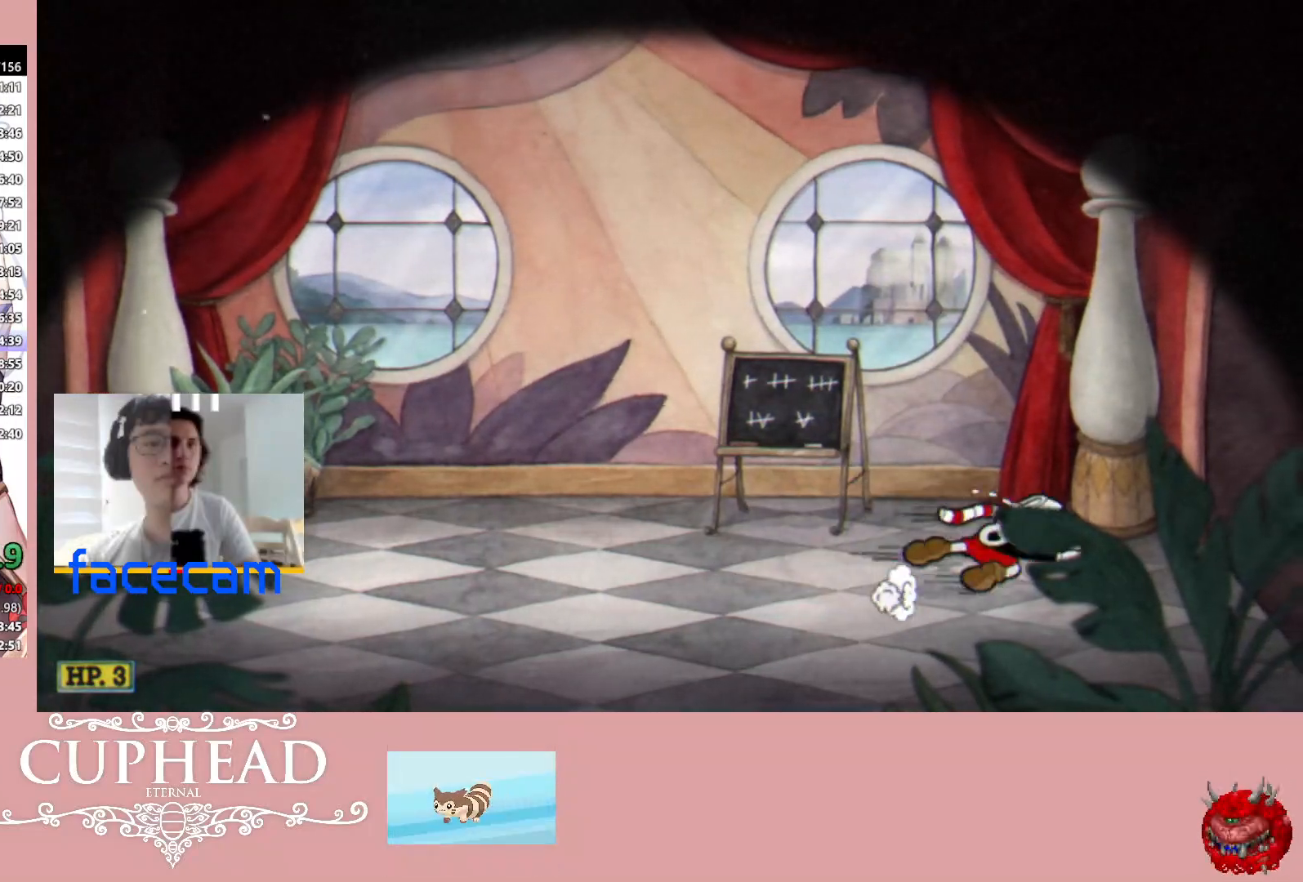
{"buttons": ["A"], "left_stick": "right", "right_stick": "center", "events": [[17, "B", "up"], [117, "A", "down"], [200, "A", "up"], [283, "A", "down"], [367, "A", "up"], [450, "A", "down"]]}
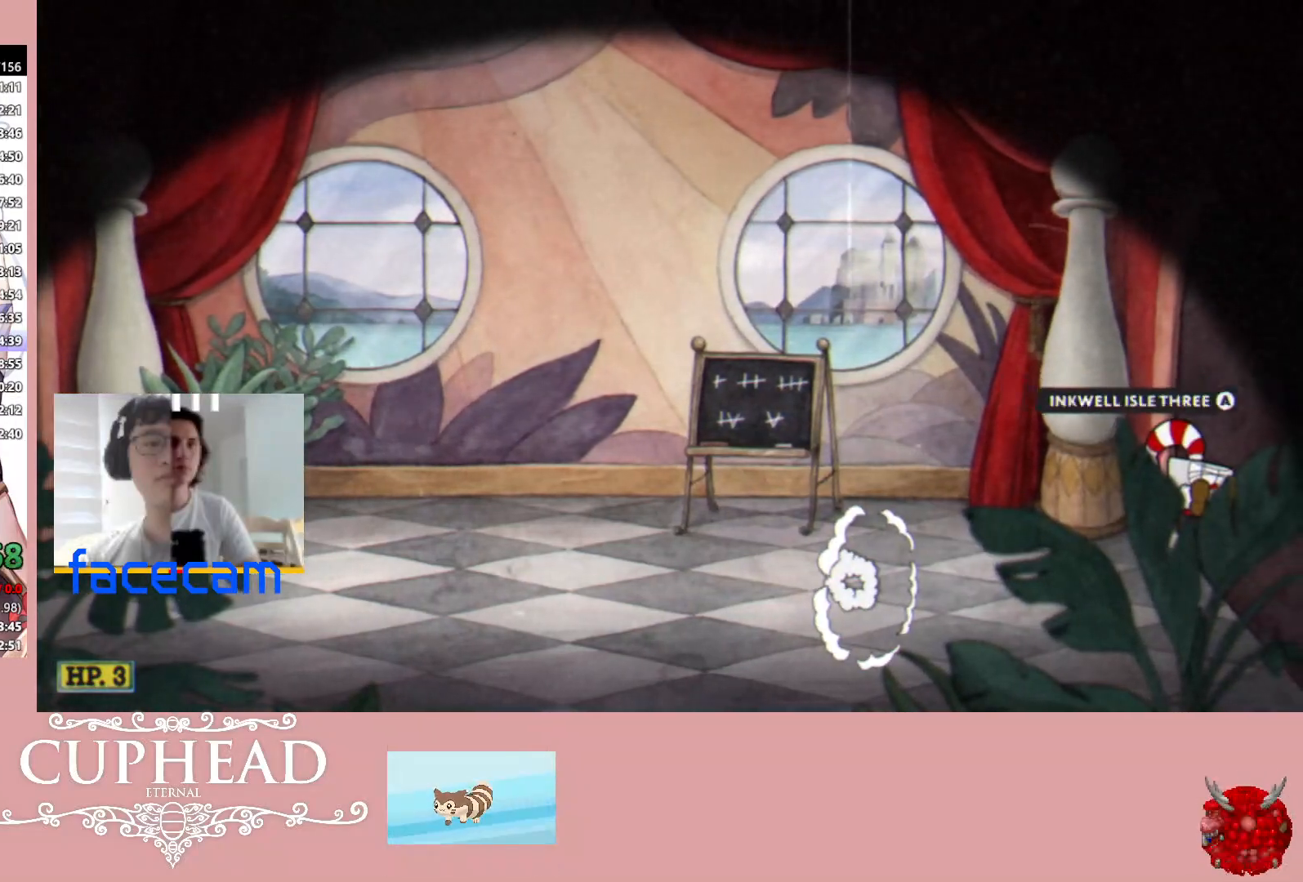
{"buttons": [], "left_stick": "center", "right_stick": "center", "events": [[17, "A", "up"], [117, "A", "down"], [217, "A", "up"], [400, "left_stick", "center"]]}
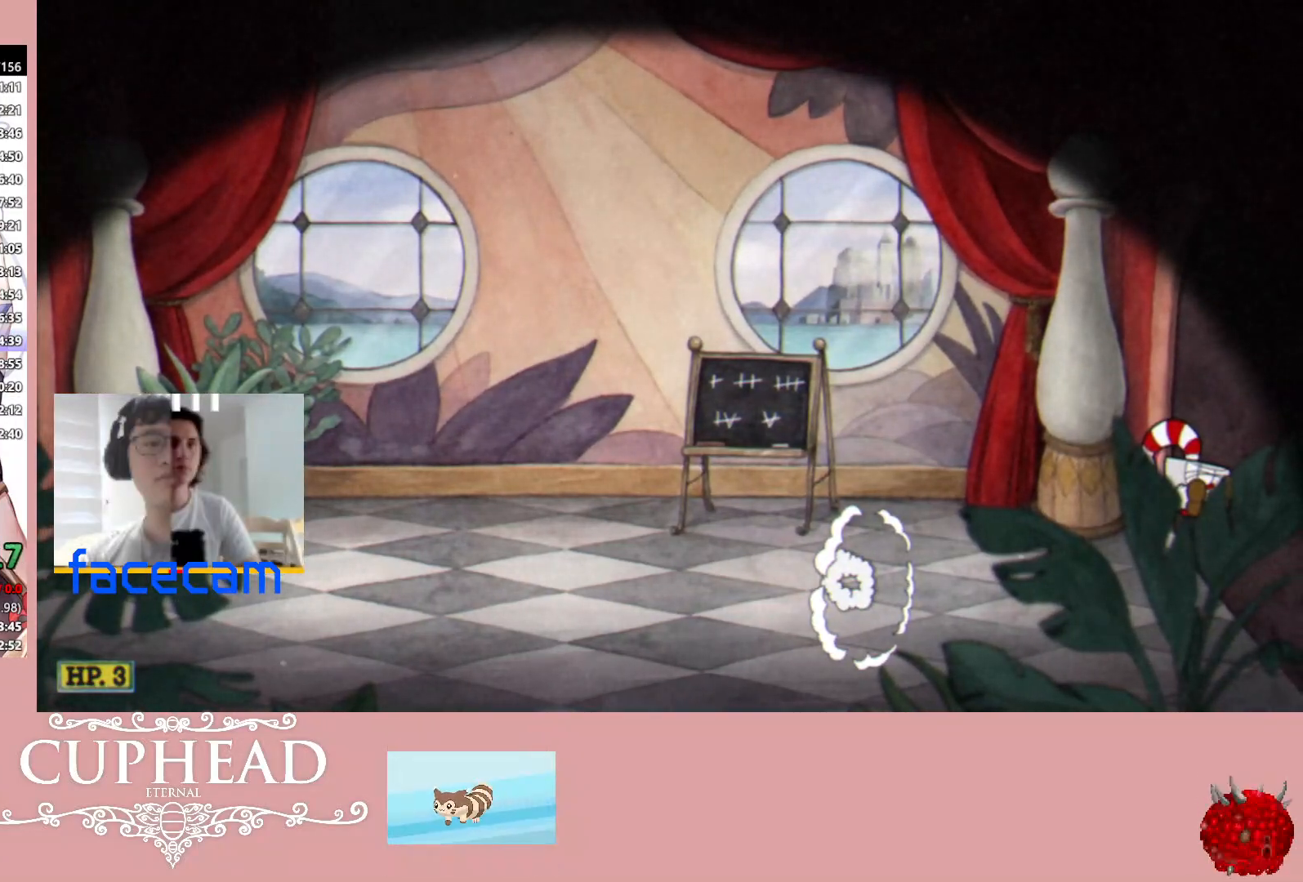
{"buttons": ["L3"], "left_stick": "center", "right_stick": "center", "events": [[467, "L3", "down"]]}
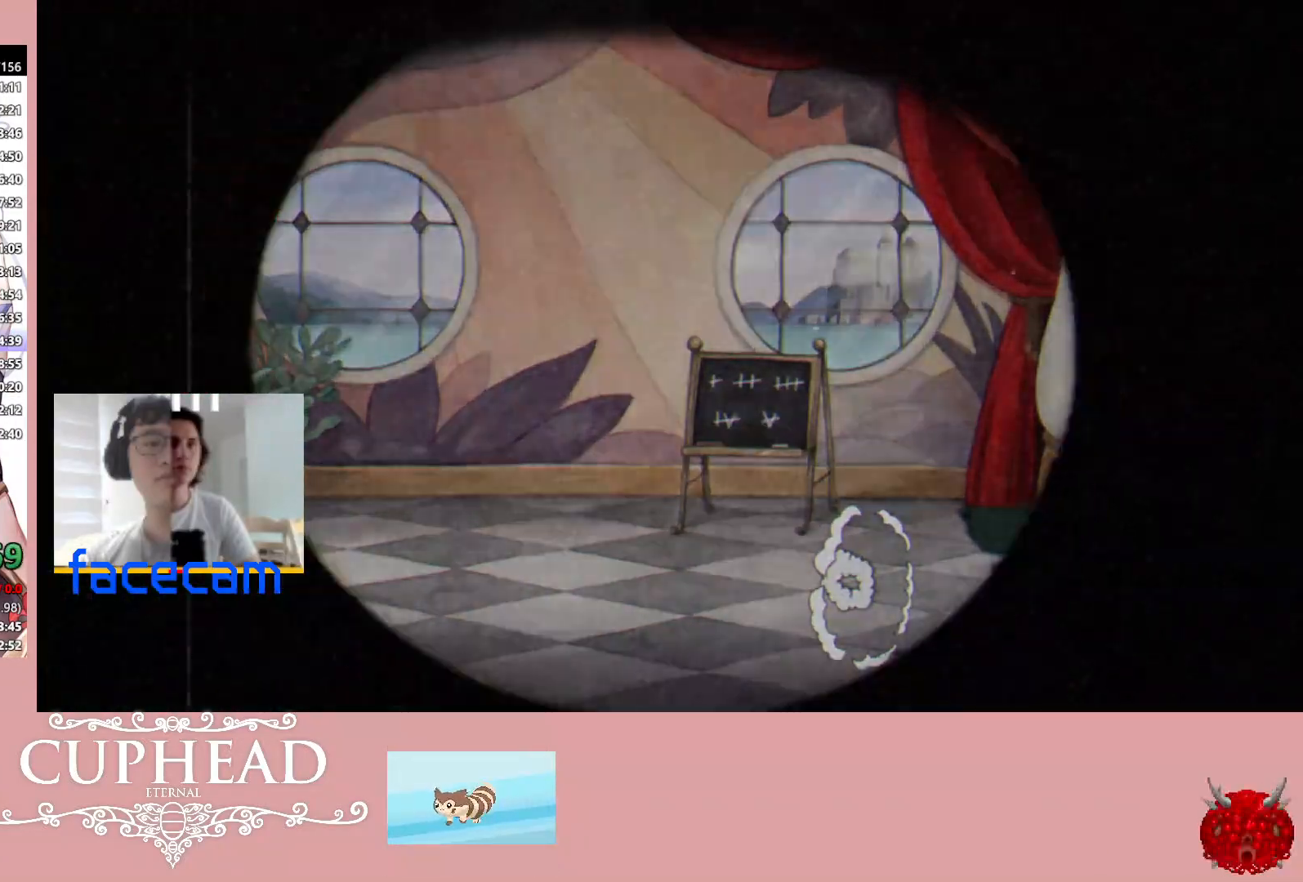
{"buttons": [], "left_stick": "center", "right_stick": "center", "events": [[67, "L3", "up"], [167, "L3", "down"], [267, "L3", "up"]]}
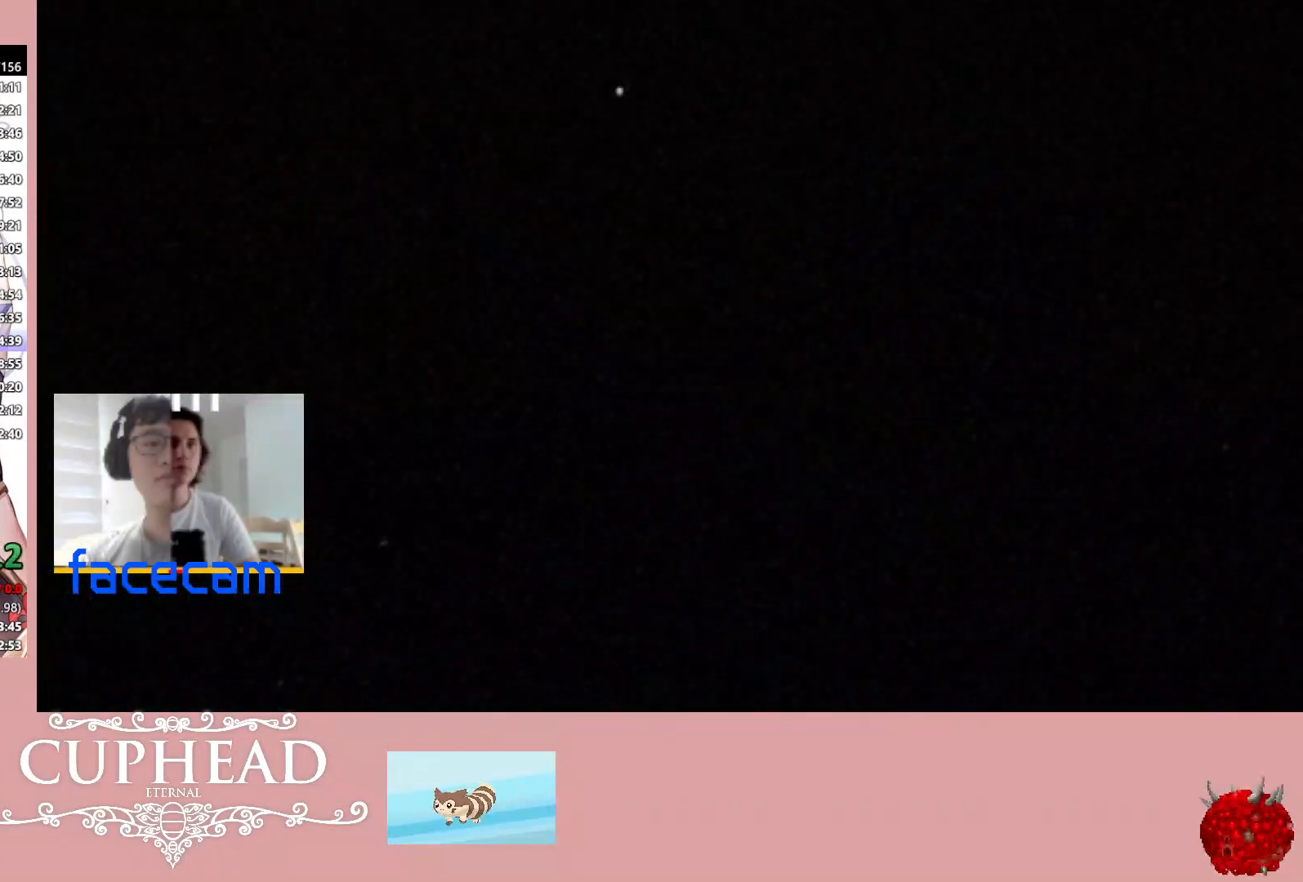
{"buttons": [], "left_stick": "center", "right_stick": "center", "events": []}
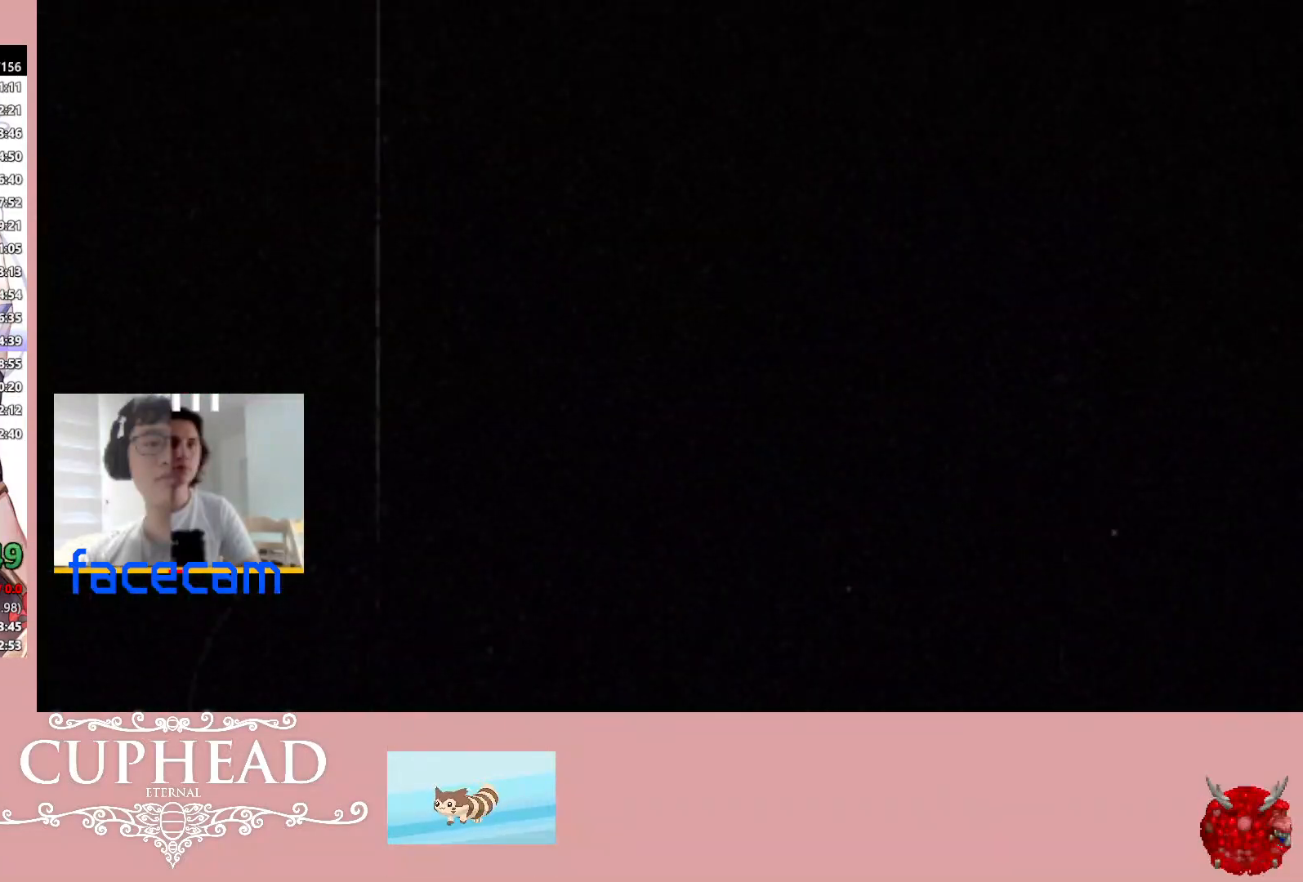
{"buttons": [], "left_stick": "center", "right_stick": "center", "events": []}
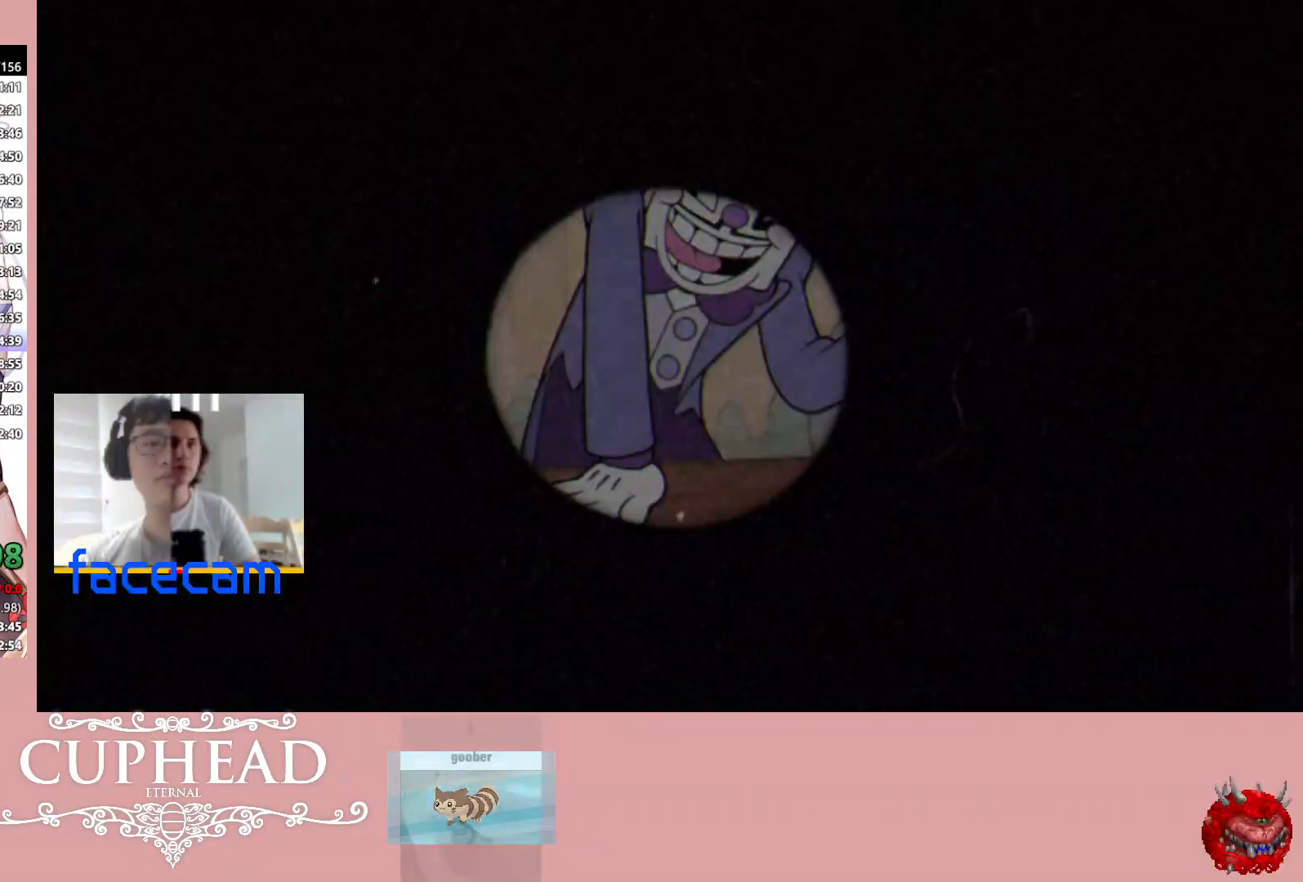
{"buttons": [], "left_stick": "down-right", "right_stick": "center", "events": [[417, "left_stick", "down-right"]]}
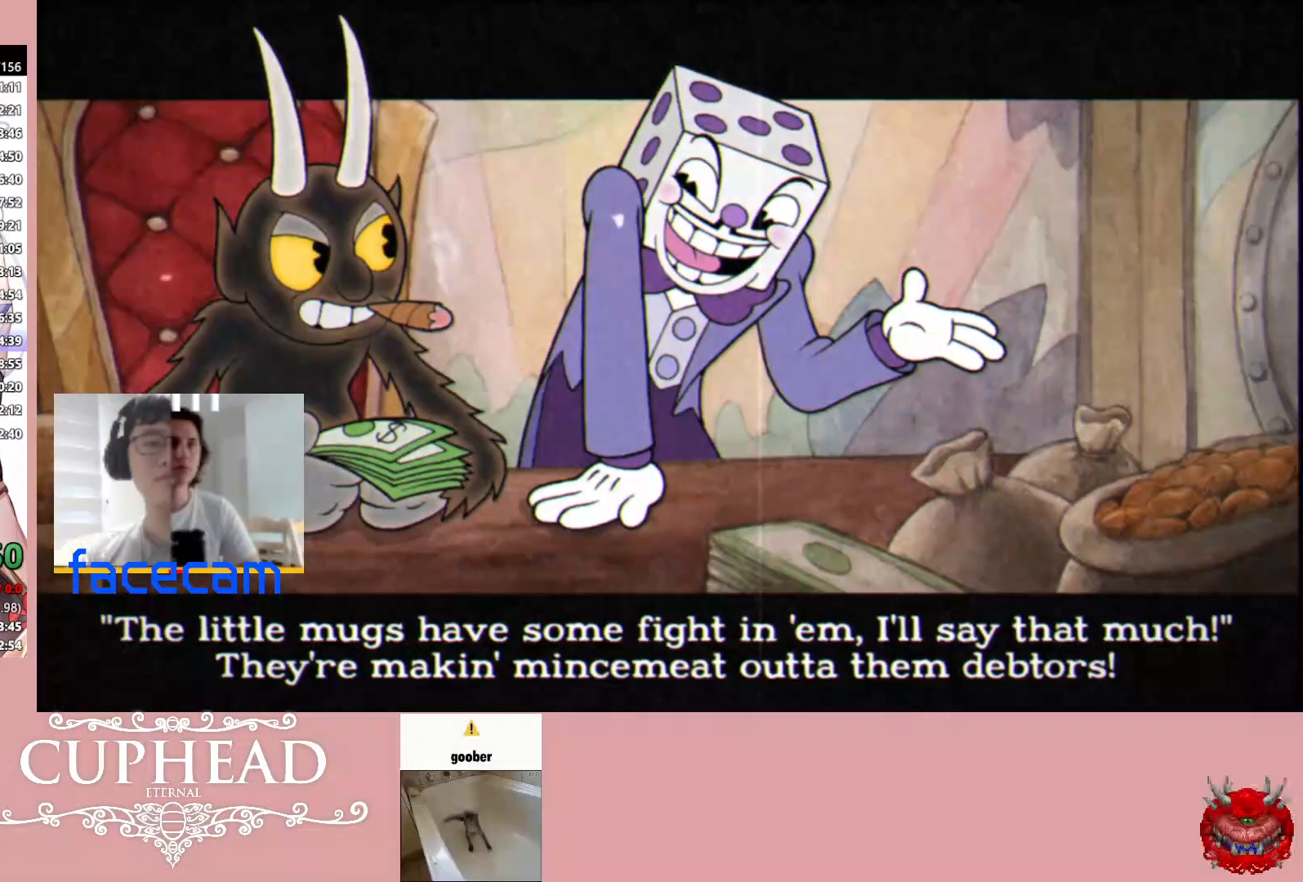
{"buttons": [], "left_stick": "center", "right_stick": "center", "events": [[283, "X", "down"], [317, "left_stick", "center"], [483, "X", "up"]]}
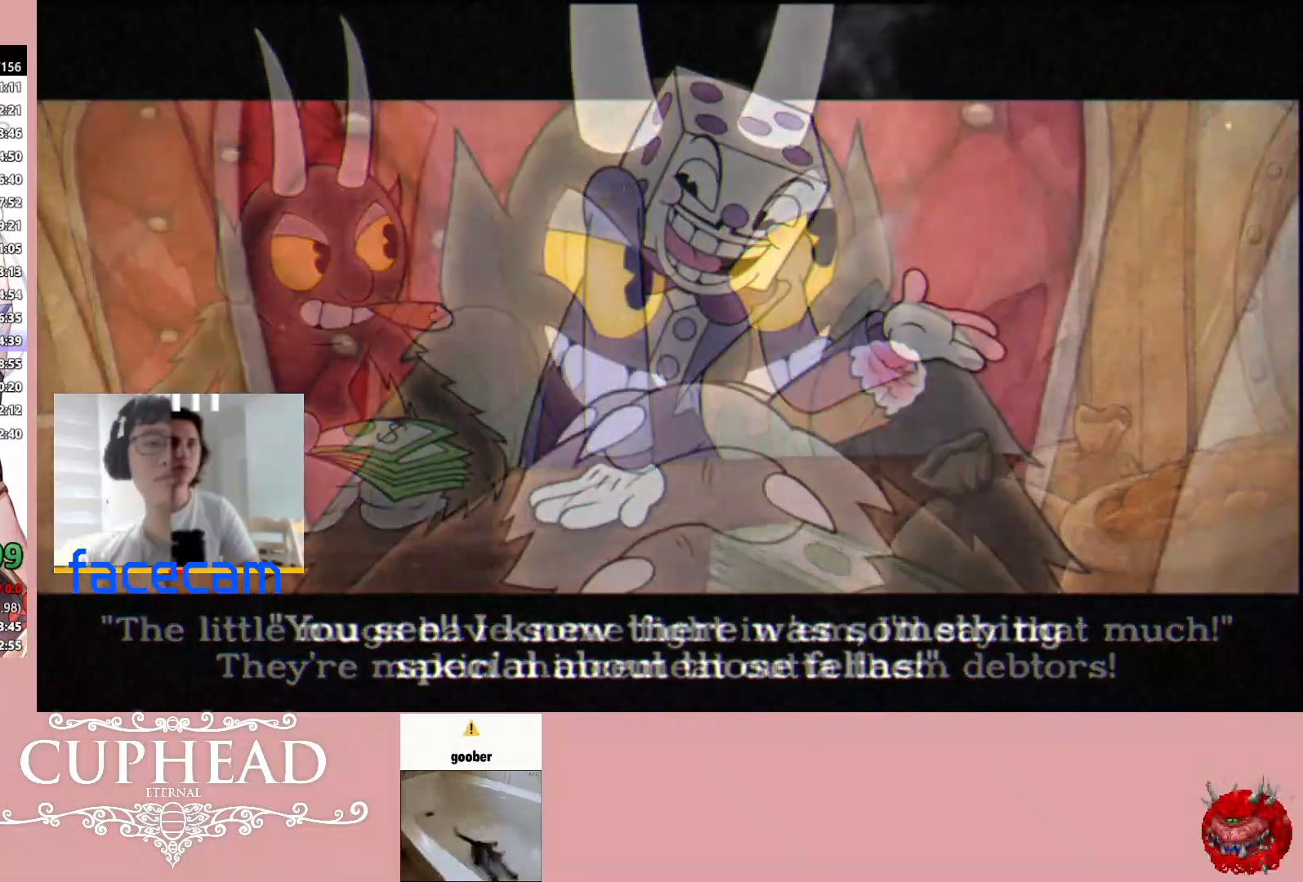
{"buttons": [], "left_stick": "center", "right_stick": "center", "events": [[167, "START", "down"], [317, "START", "up"]]}